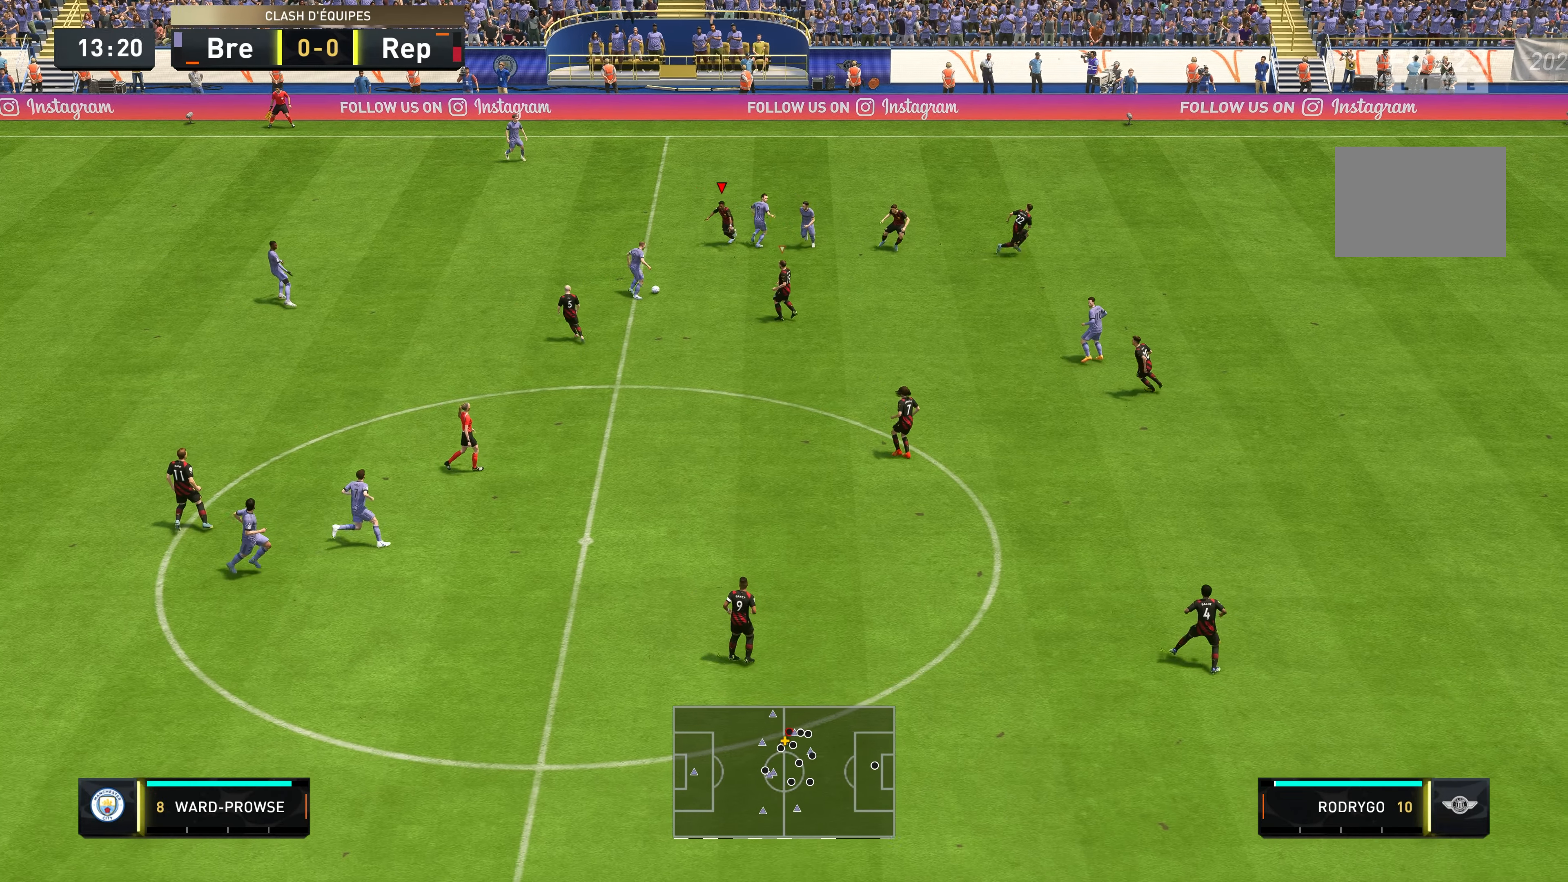
Gameplay with a controller (Xbox layout); each line is a JSON object with the inputs held at the frame after it. "events" lists button and stick changes between this image and that frame as [ms after this image, input, new state], when the widget could be followed in between. Not read: L3 R3.
{"buttons": ["R2"], "left_stick": "down-right", "right_stick": "center", "events": [[350, "left_stick", "down"], [500, "left_stick", "down-right"]]}
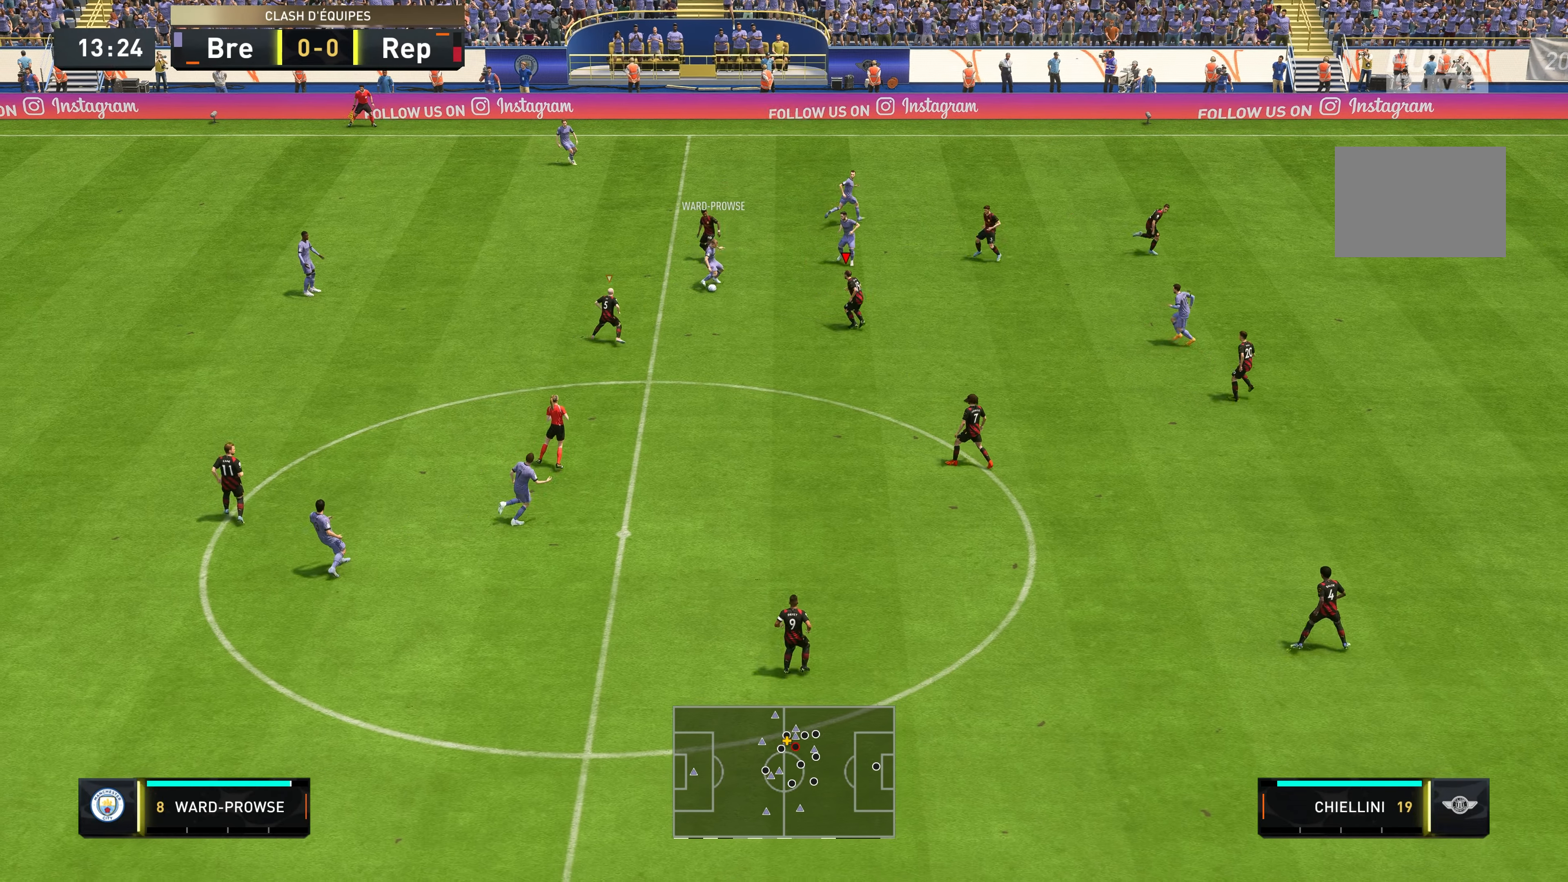
{"buttons": ["L2", "R2"], "left_stick": "up-left", "right_stick": "center", "events": [[183, "L2", "down"], [200, "left_stick", "up-right"], [350, "left_stick", "up-left"]]}
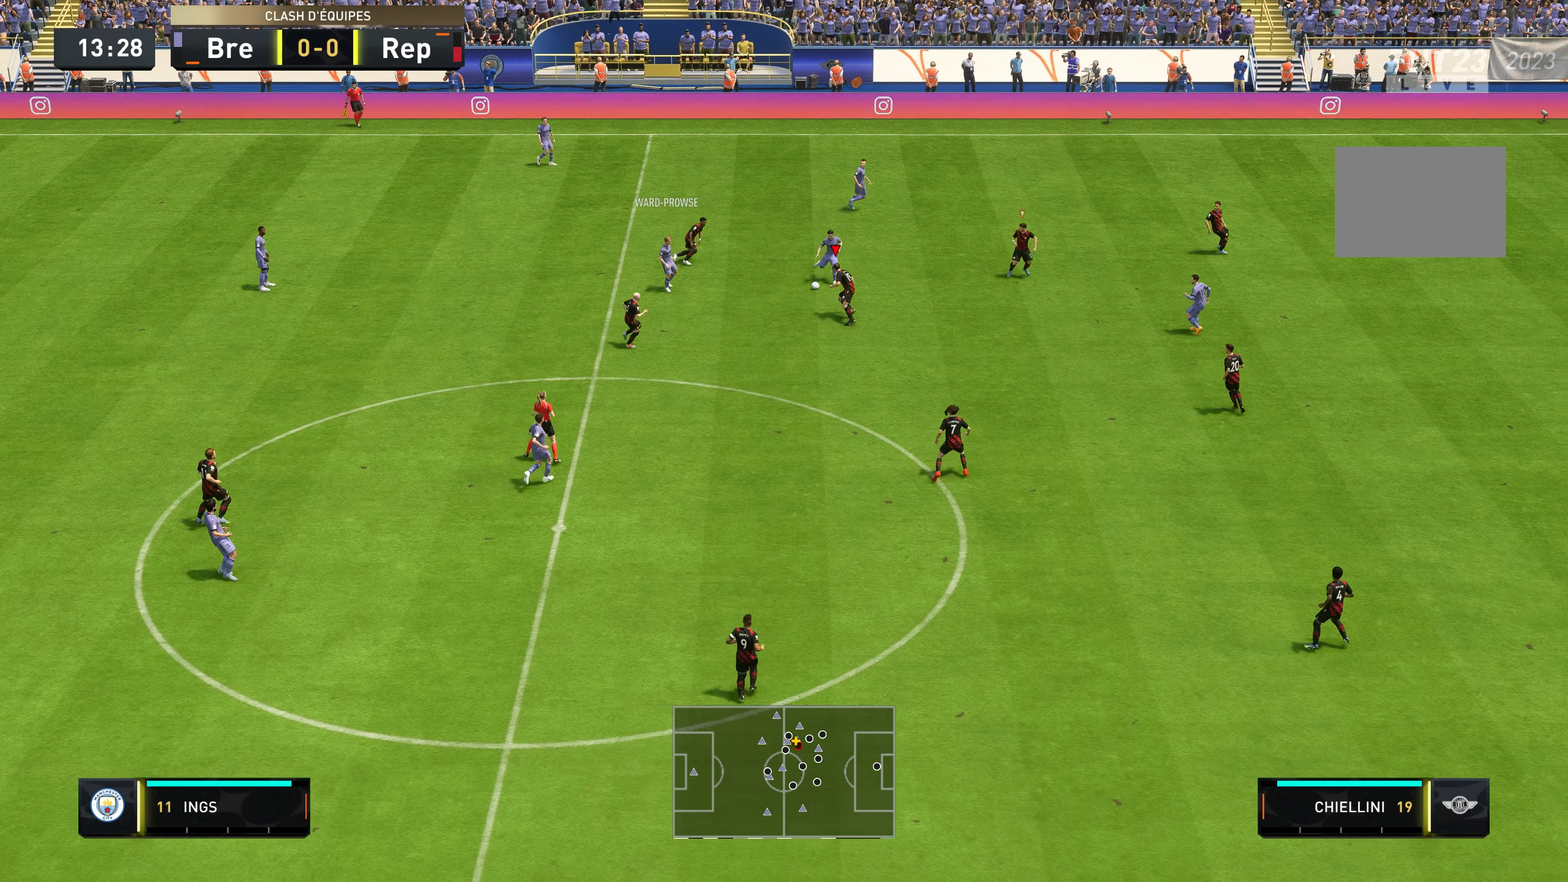
{"buttons": ["R2"], "left_stick": "up-right", "right_stick": "center", "events": [[50, "left_stick", "up-right"], [200, "L2", "up"]]}
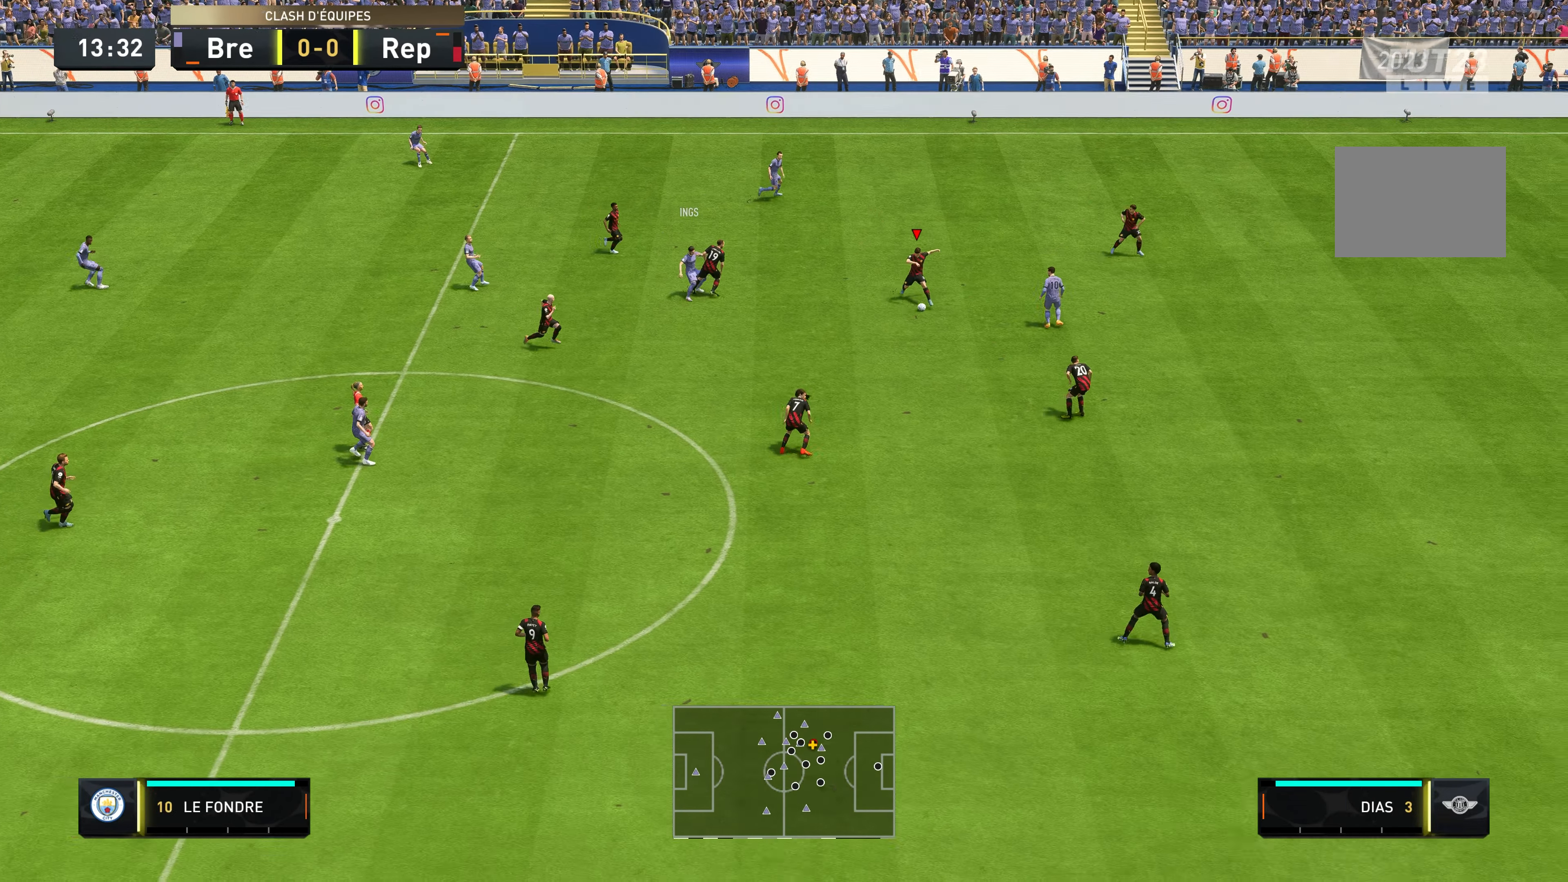
{"buttons": ["Y"], "left_stick": "down-left", "right_stick": "center", "events": [[50, "left_stick", "right"], [150, "left_stick", "down-right"], [300, "left_stick", "down"], [383, "R2", "up"], [400, "Y", "down"], [450, "left_stick", "down-left"]]}
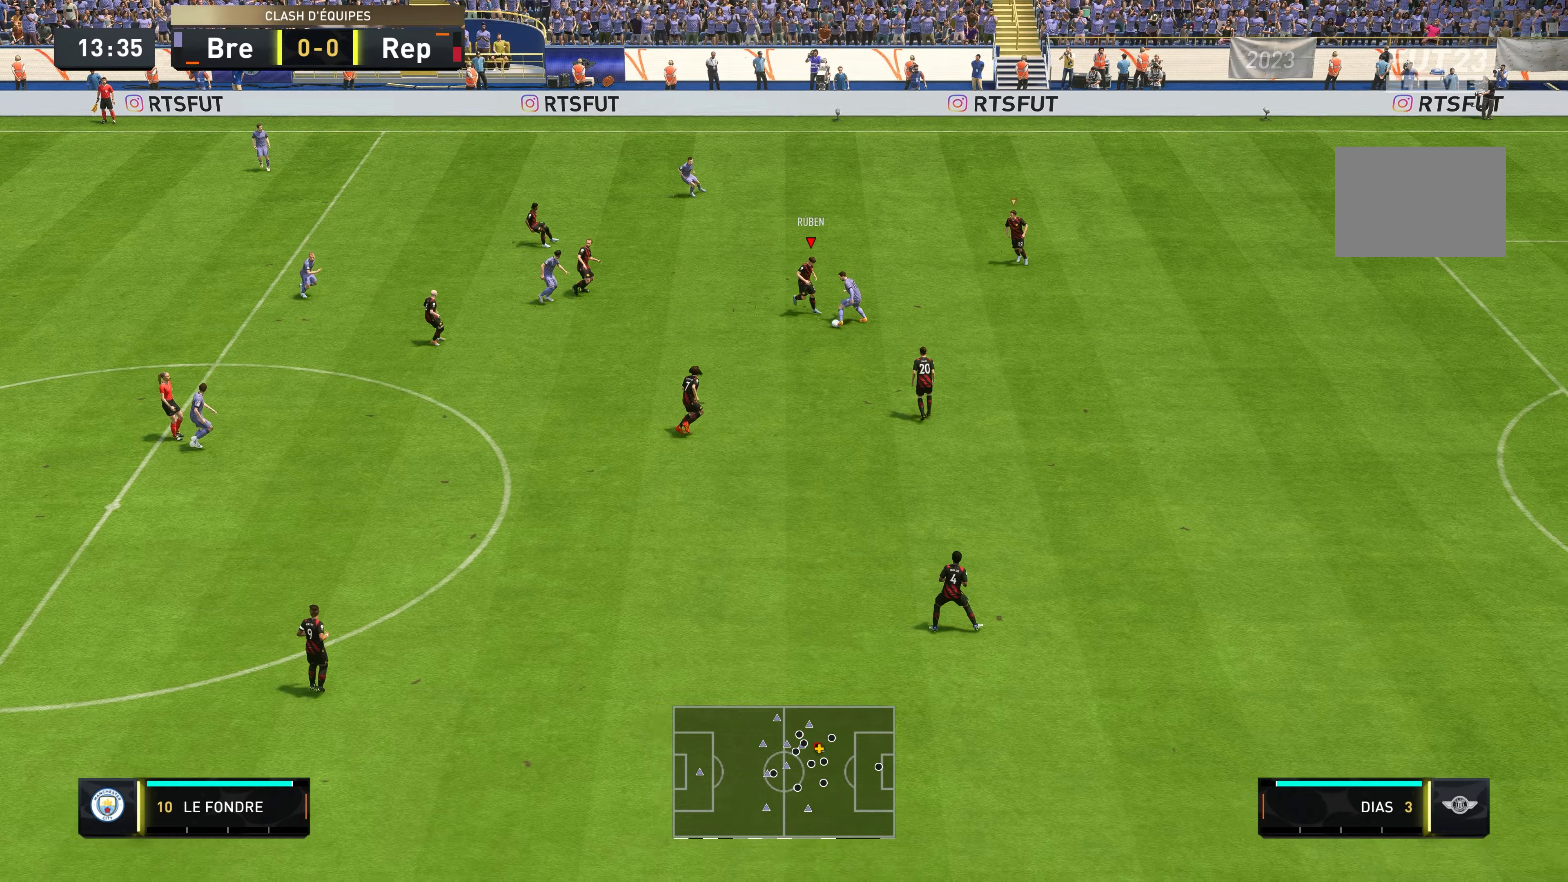
{"buttons": ["R2"], "left_stick": "down", "right_stick": "center", "events": [[84, "Y", "up"], [200, "R2", "down"], [467, "left_stick", "down"]]}
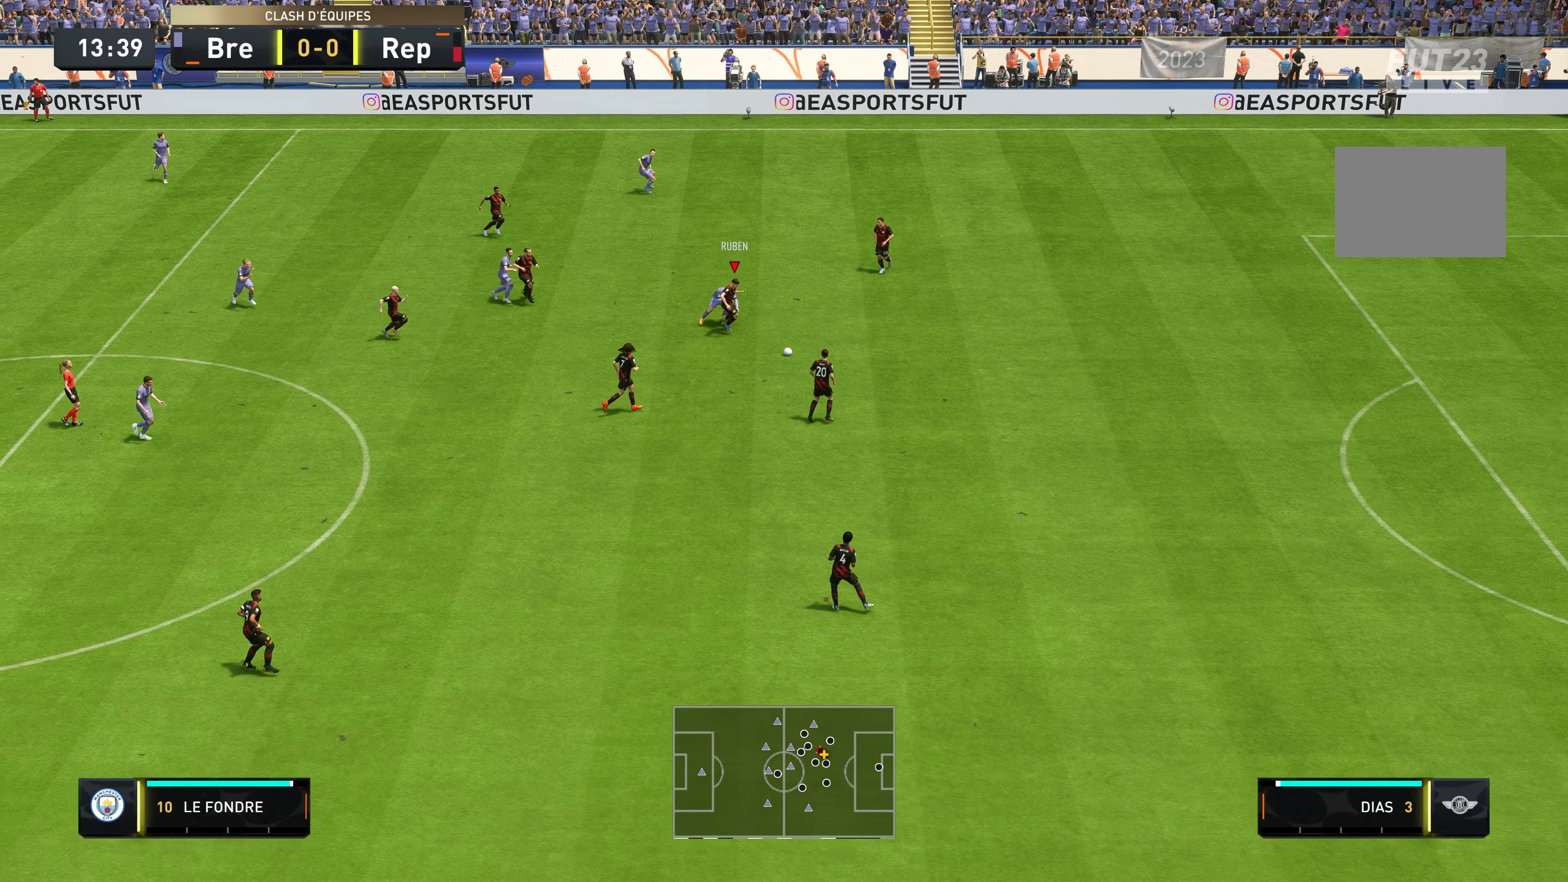
{"buttons": [], "left_stick": "down", "right_stick": "center", "events": [[434, "R2", "up"]]}
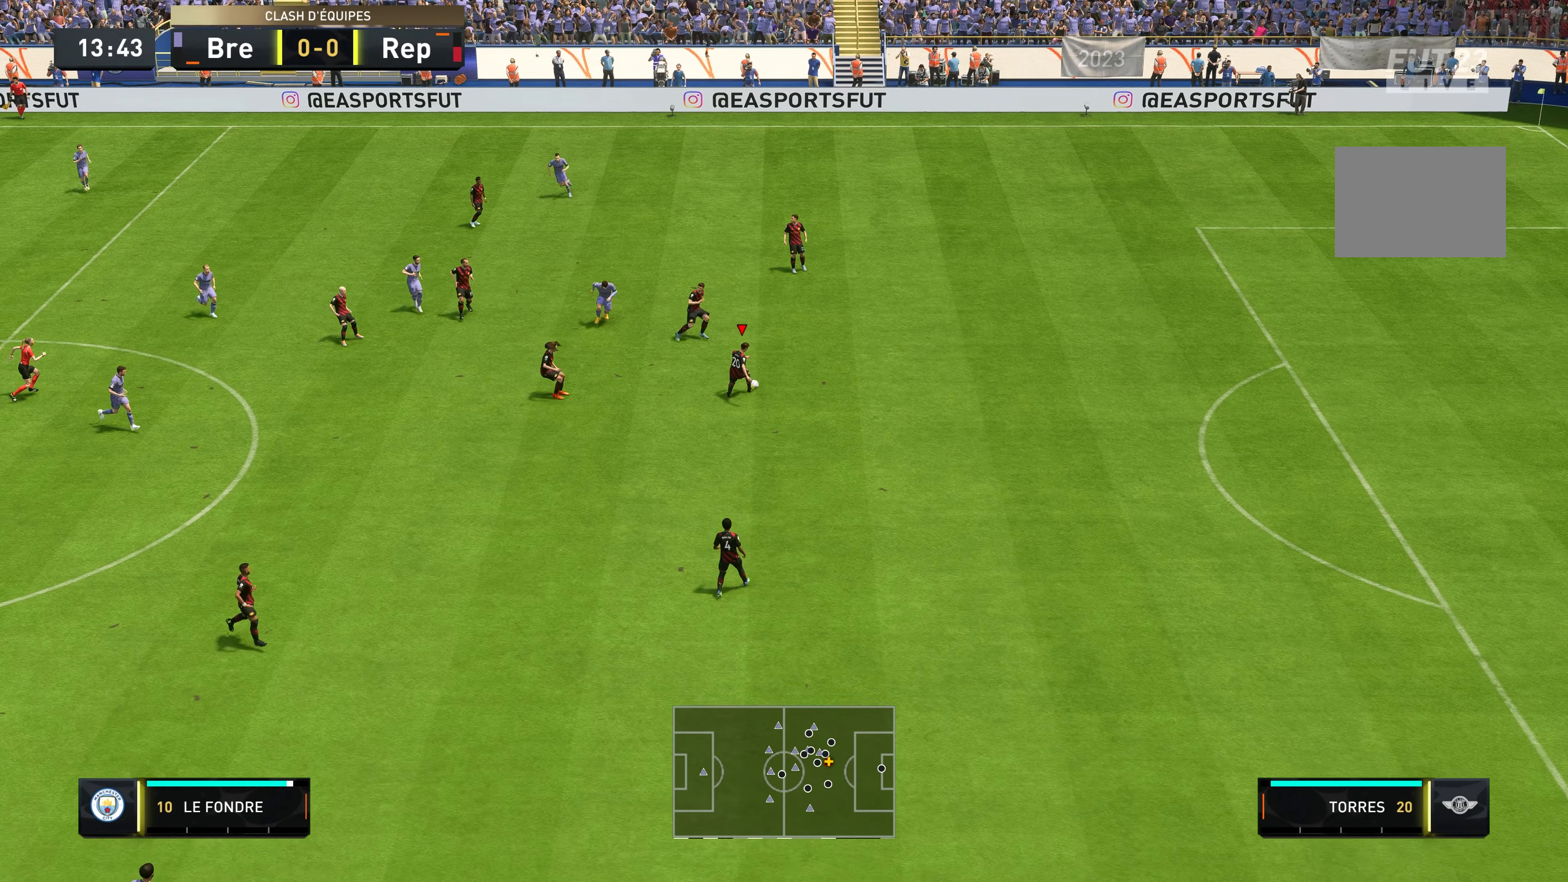
{"buttons": [], "left_stick": "down-left", "right_stick": "center", "events": [[150, "Y", "down"], [150, "left_stick", "down-left"], [350, "Y", "up"]]}
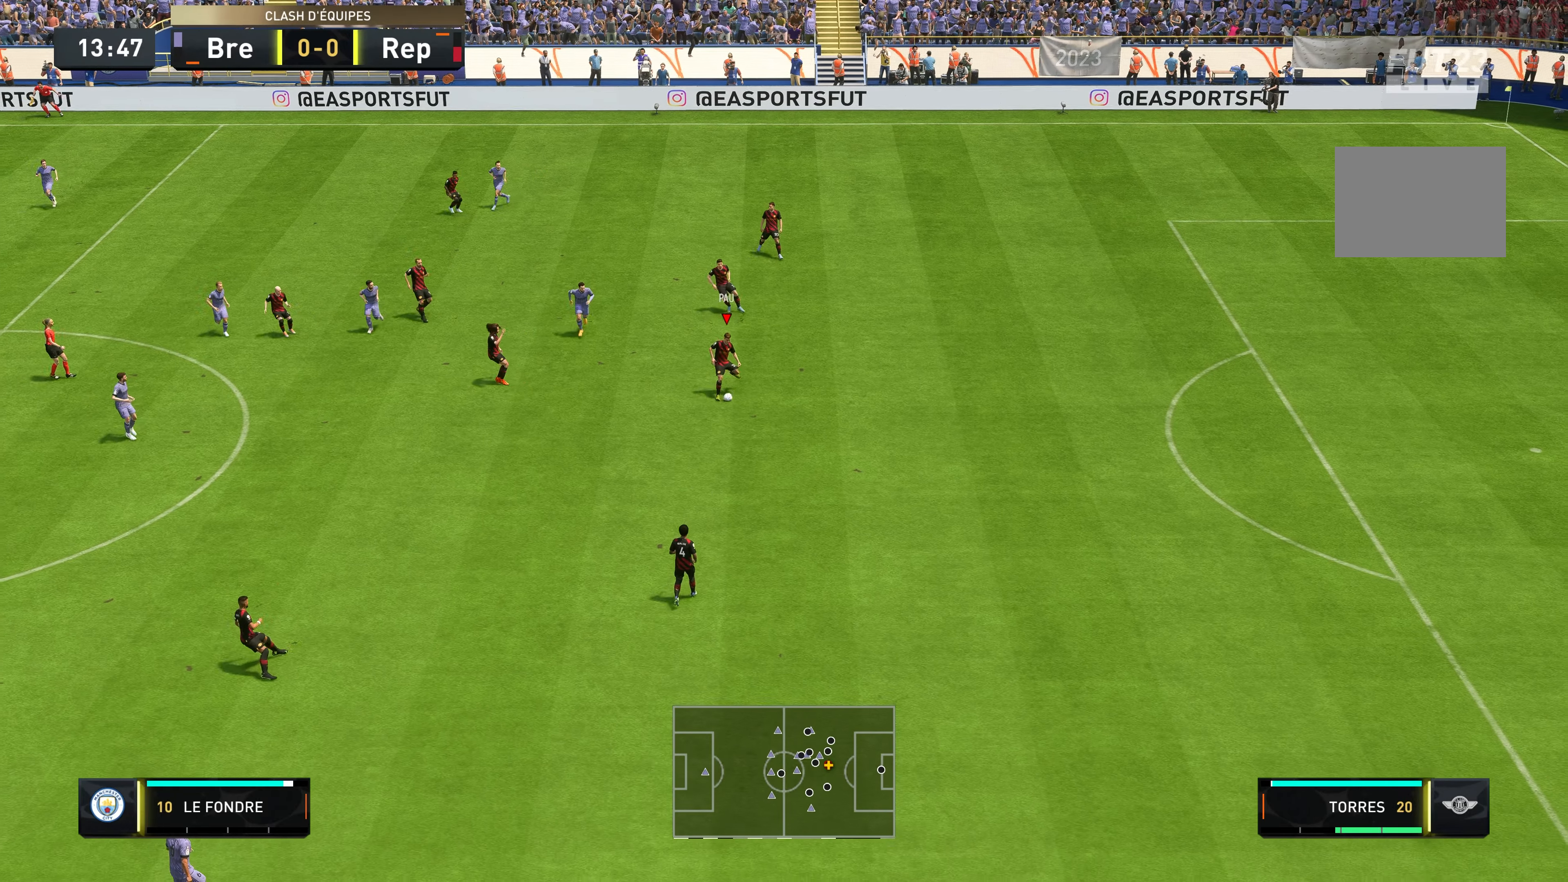
{"buttons": [], "left_stick": "down-left", "right_stick": "center", "events": []}
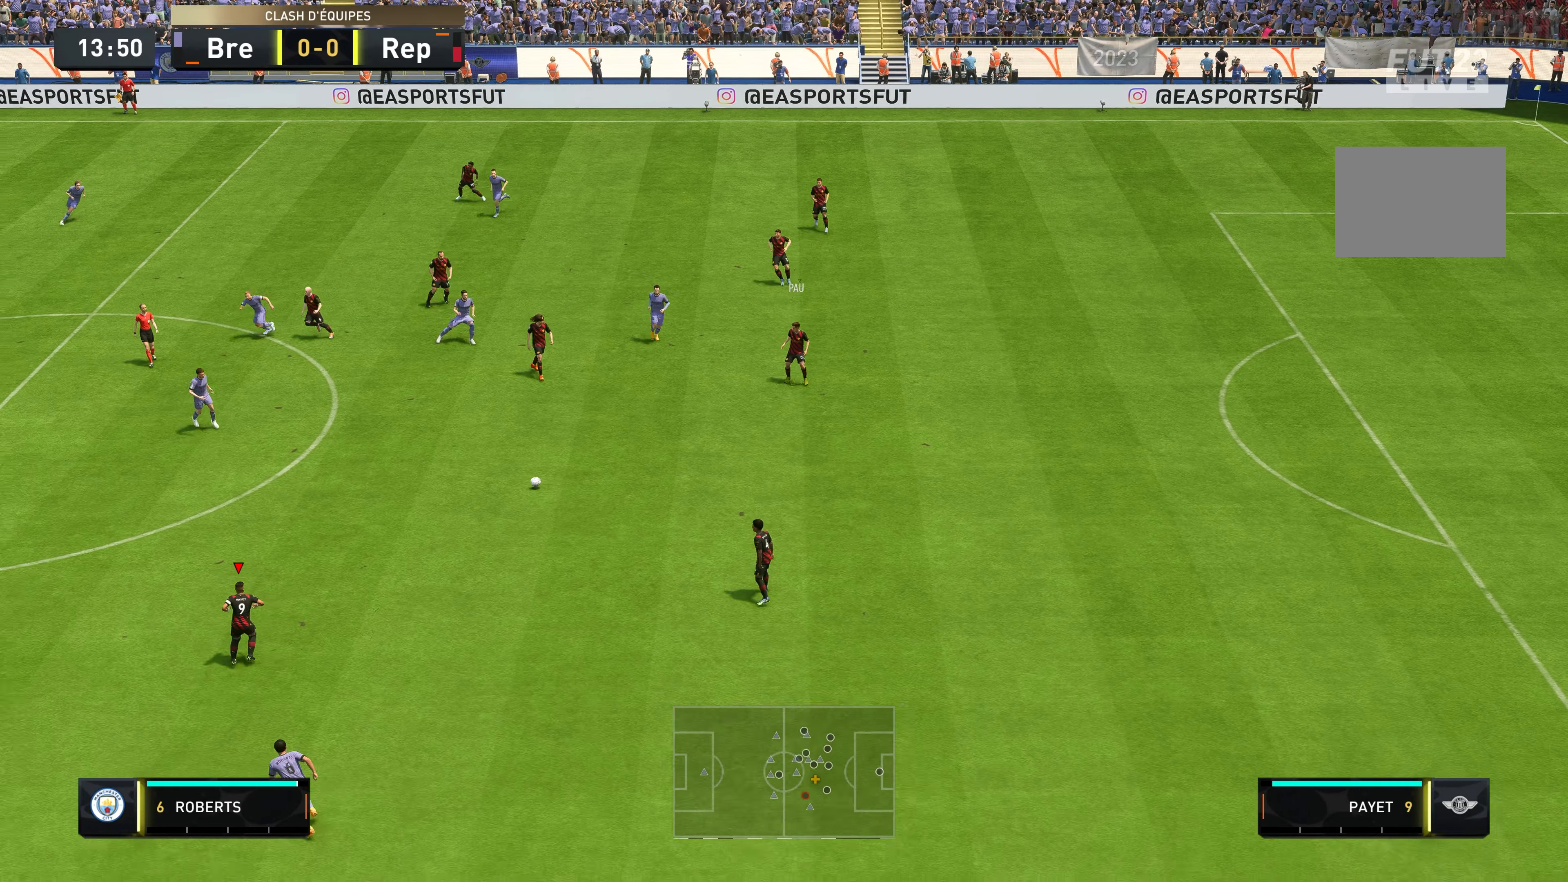
{"buttons": [], "left_stick": "up-left", "right_stick": "center", "events": [[84, "left_stick", "left"], [217, "left_stick", "up-left"]]}
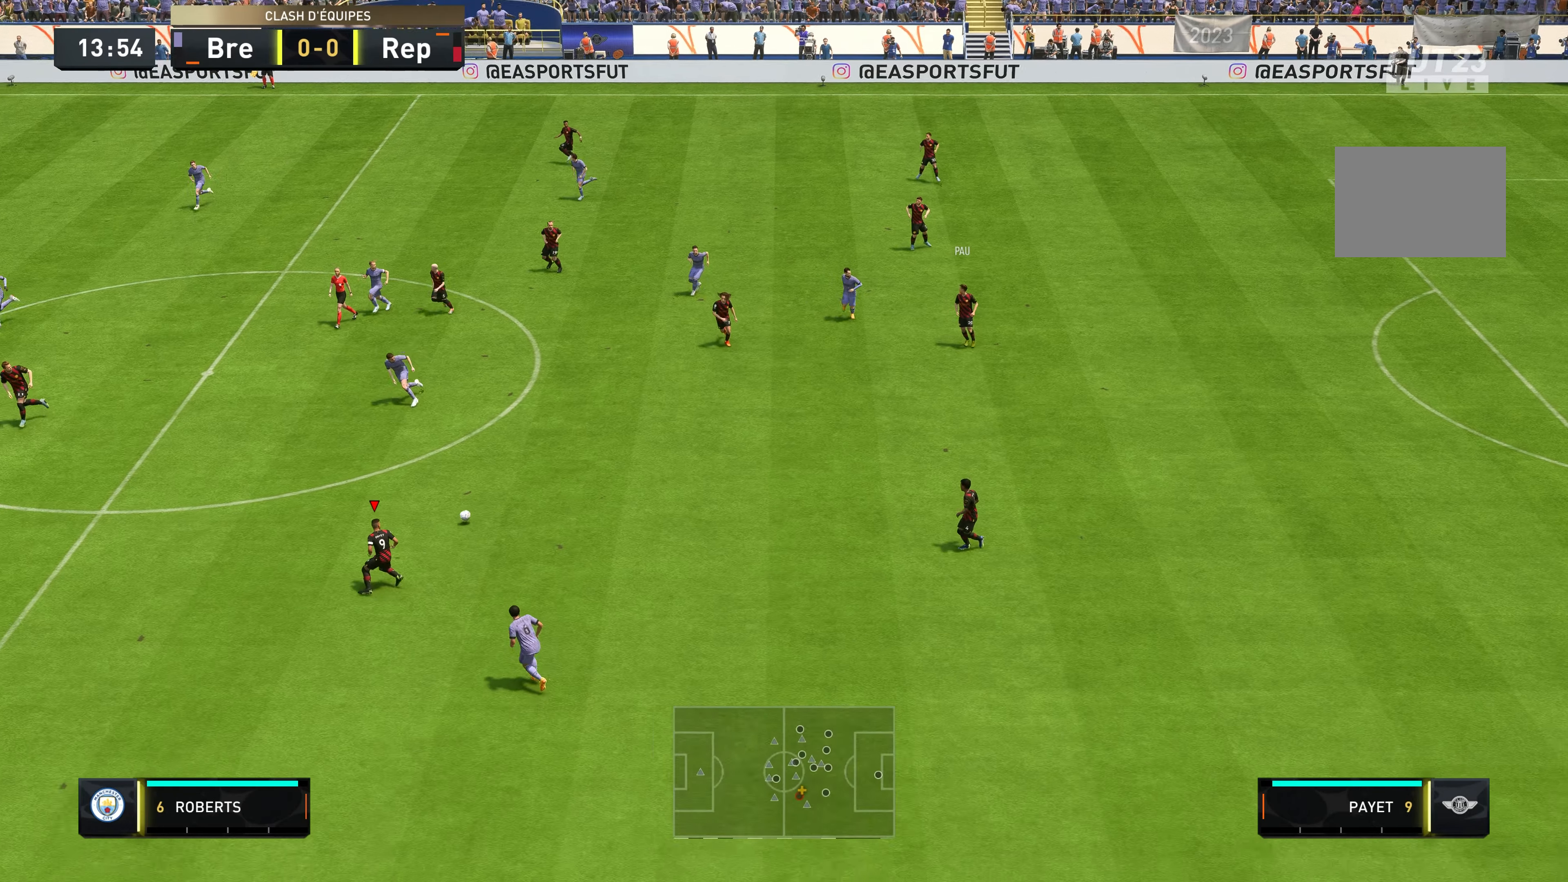
{"buttons": ["R2"], "left_stick": "up-left", "right_stick": "center", "events": [[167, "R2", "down"]]}
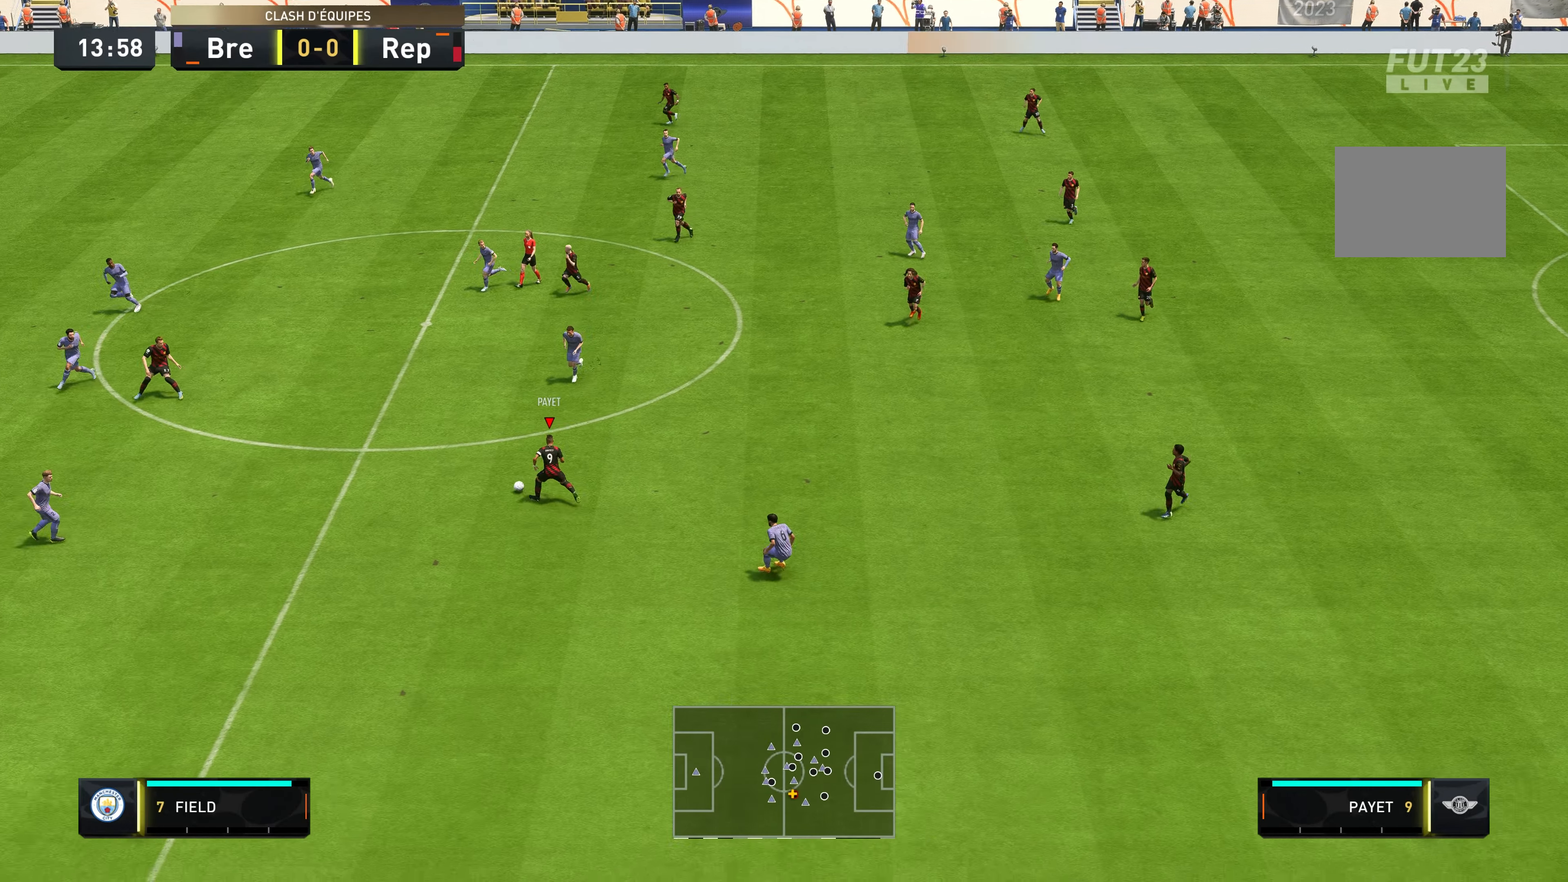
{"buttons": ["R2"], "left_stick": "left", "right_stick": "center", "events": [[200, "left_stick", "left"]]}
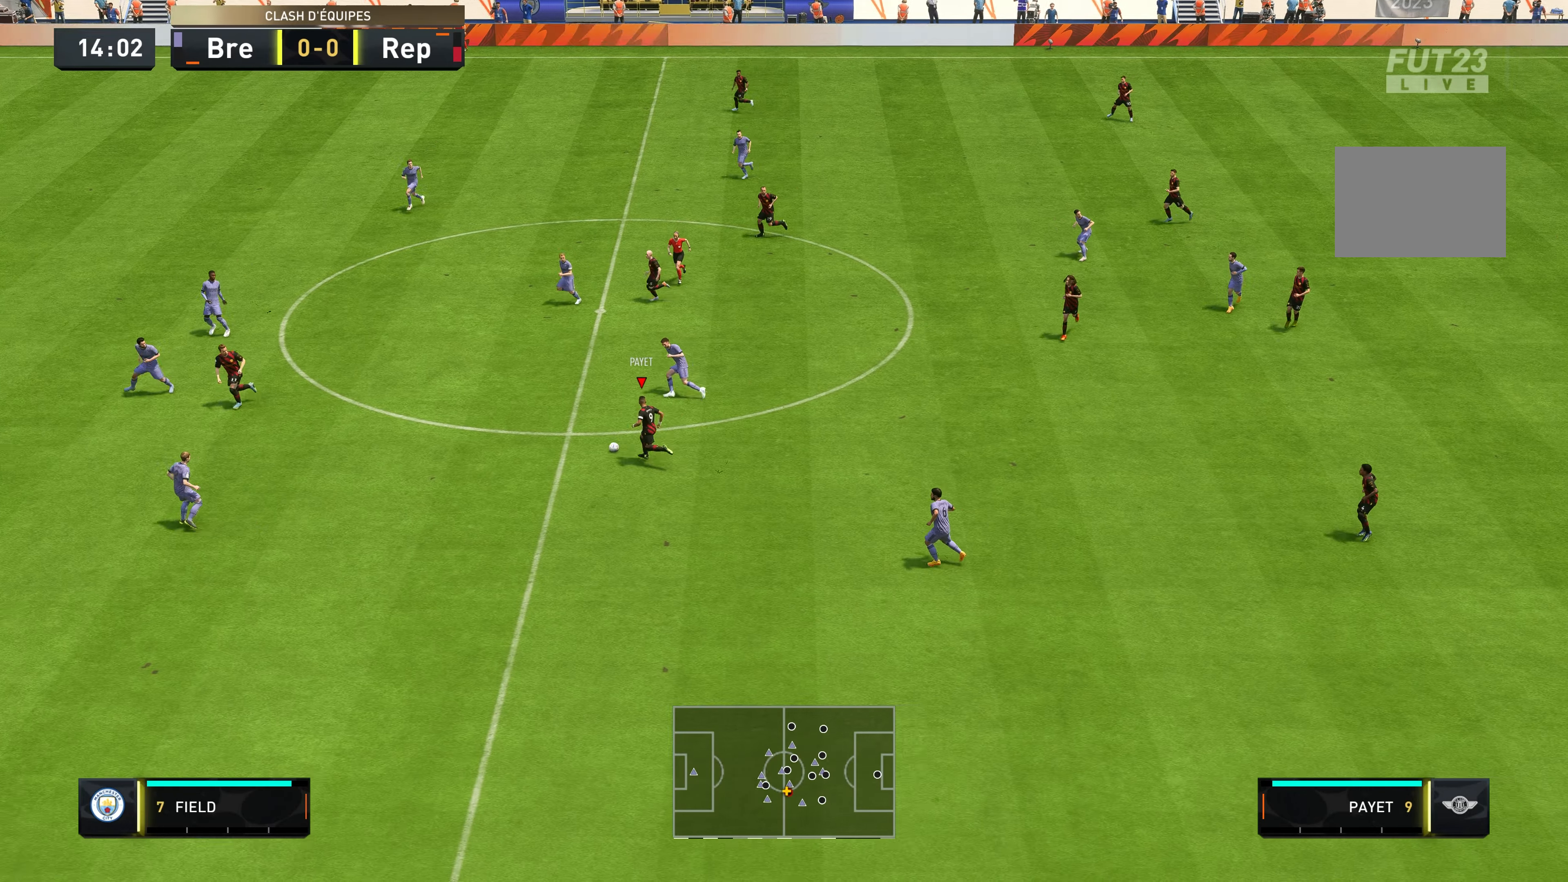
{"buttons": ["R2"], "left_stick": "left", "right_stick": "center", "events": []}
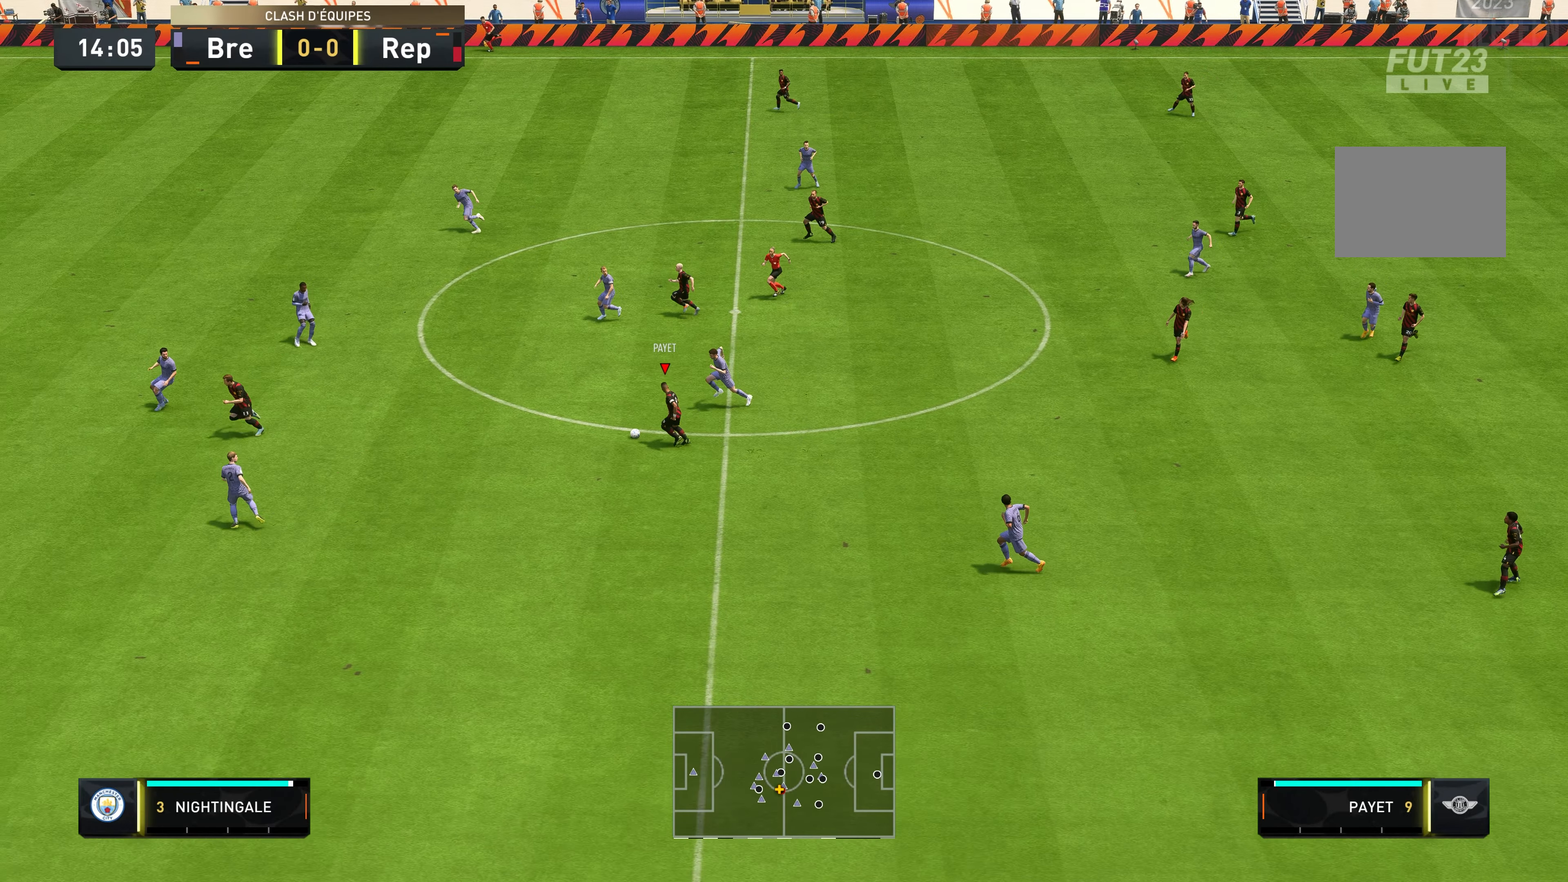
{"buttons": ["Y", "R2"], "left_stick": "left", "right_stick": "center", "events": [[367, "Y", "down"]]}
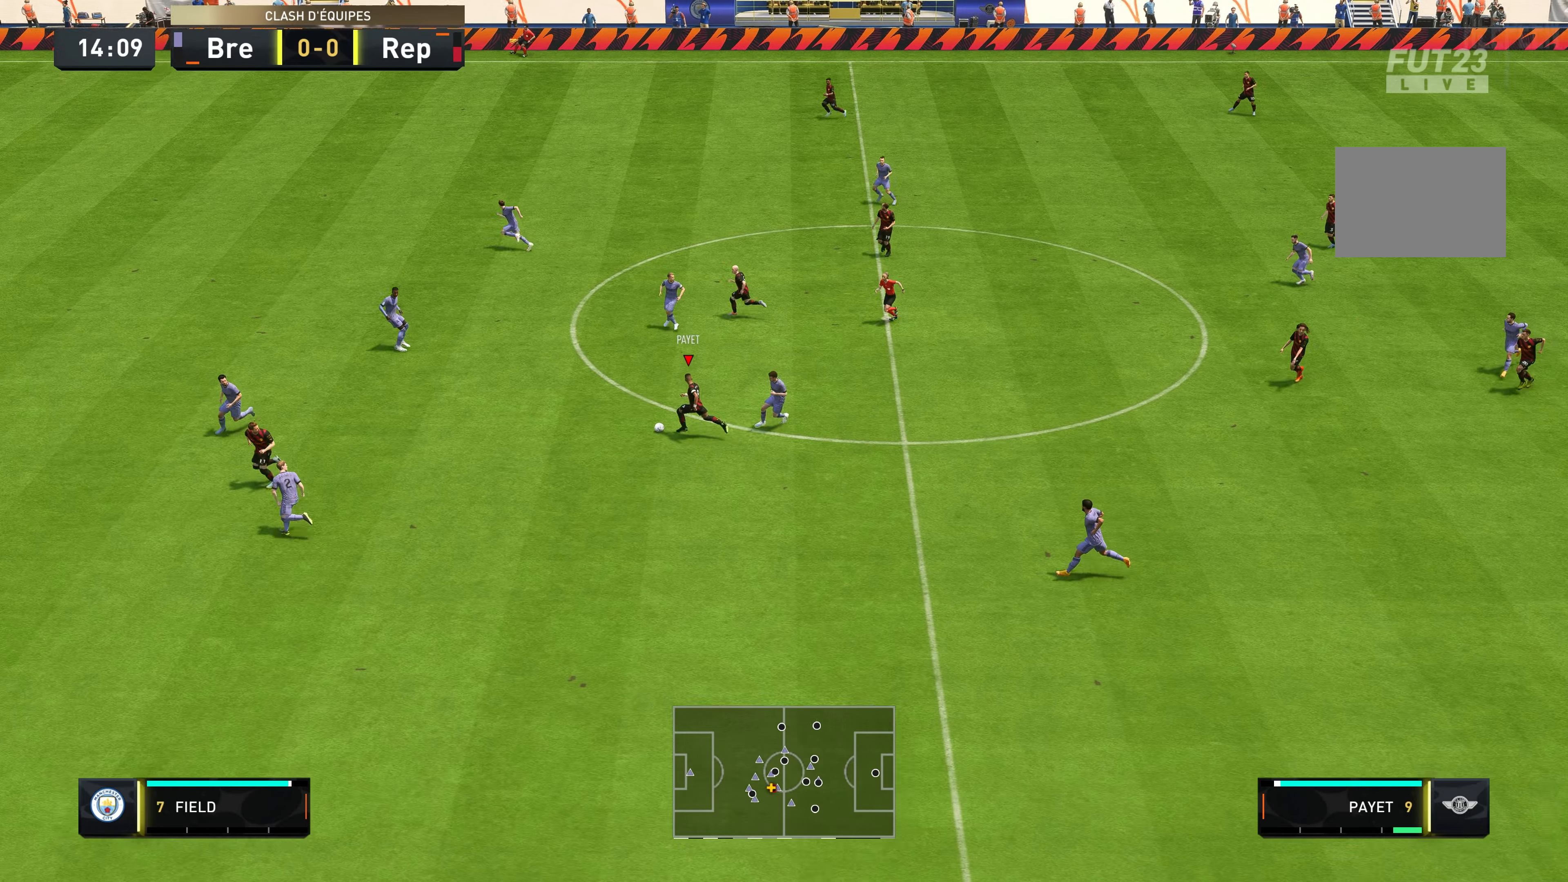
{"buttons": ["R2"], "left_stick": "left", "right_stick": "center", "events": [[134, "Y", "up"], [217, "left_stick", "down-left"], [367, "left_stick", "left"]]}
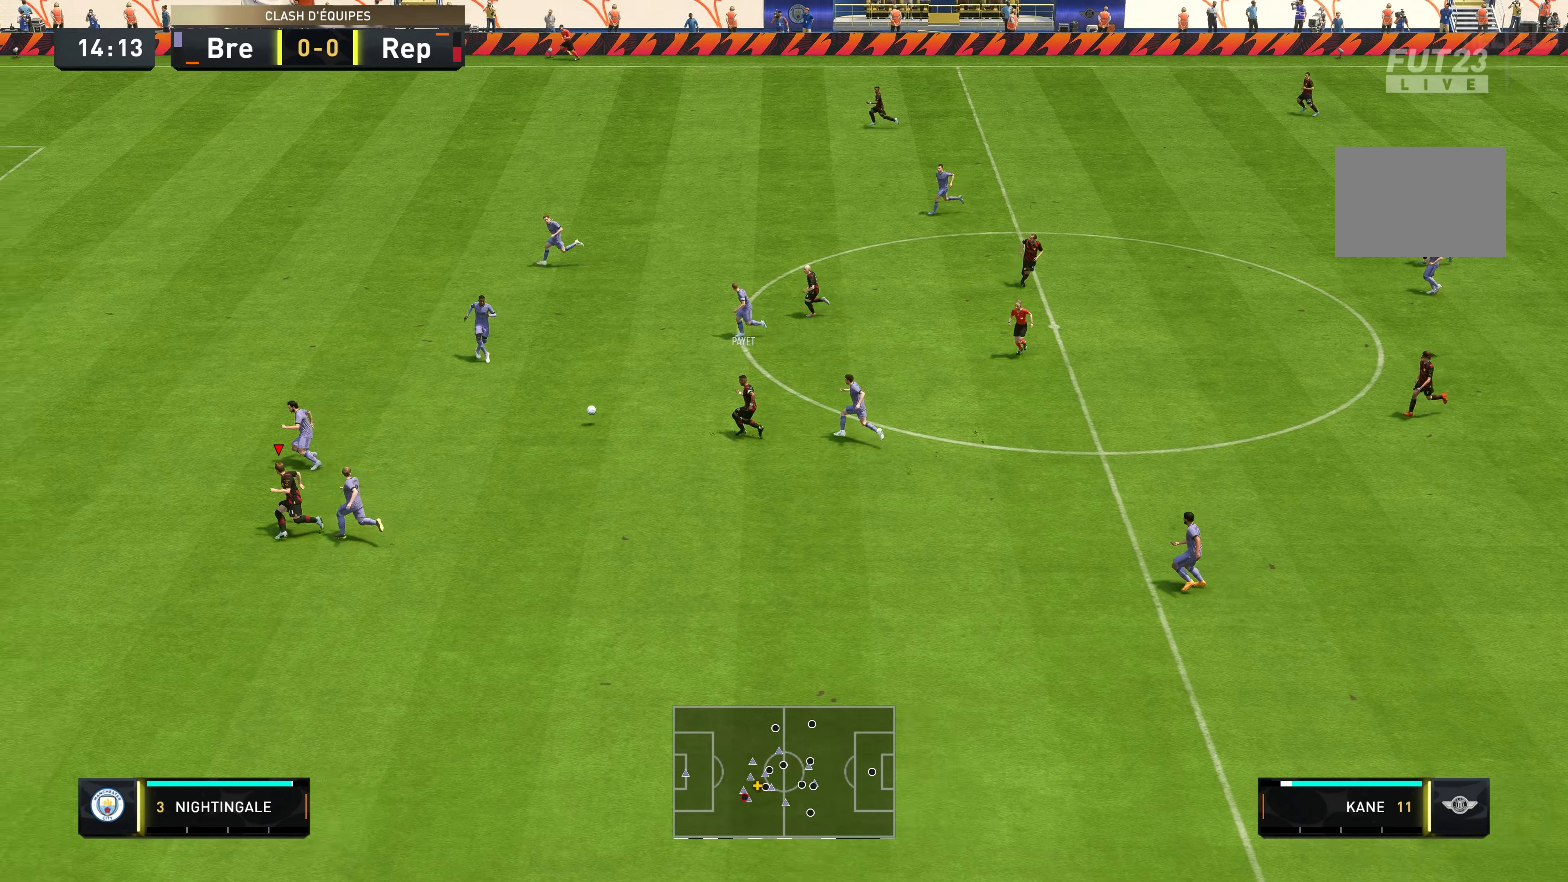
{"buttons": ["R2"], "left_stick": "up-left", "right_stick": "center", "events": [[400, "left_stick", "up-left"]]}
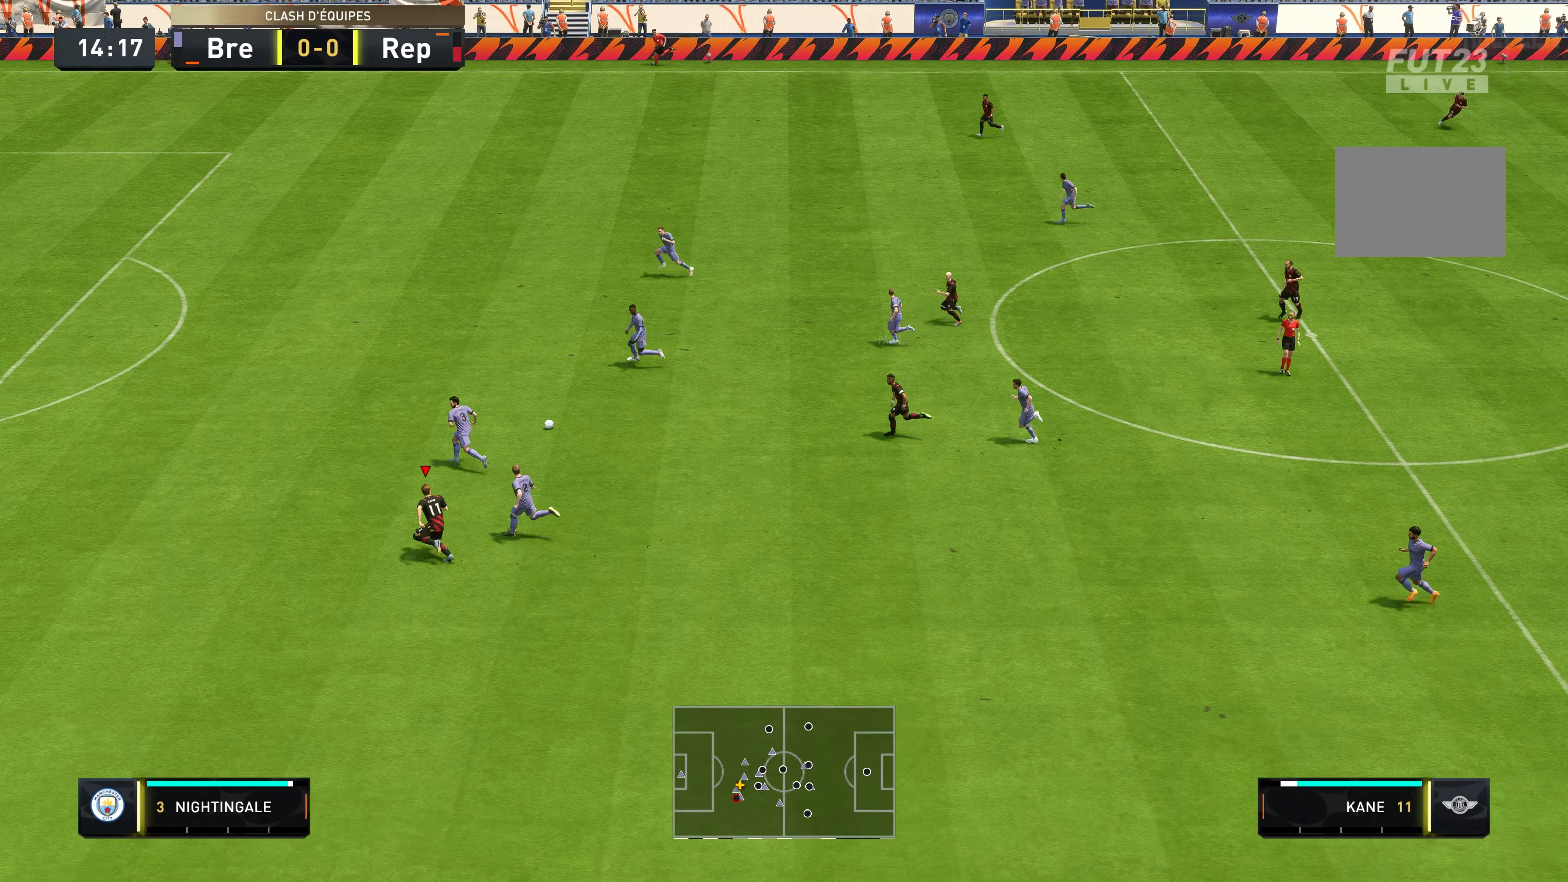
{"buttons": ["R2"], "left_stick": "up-left", "right_stick": "center", "events": []}
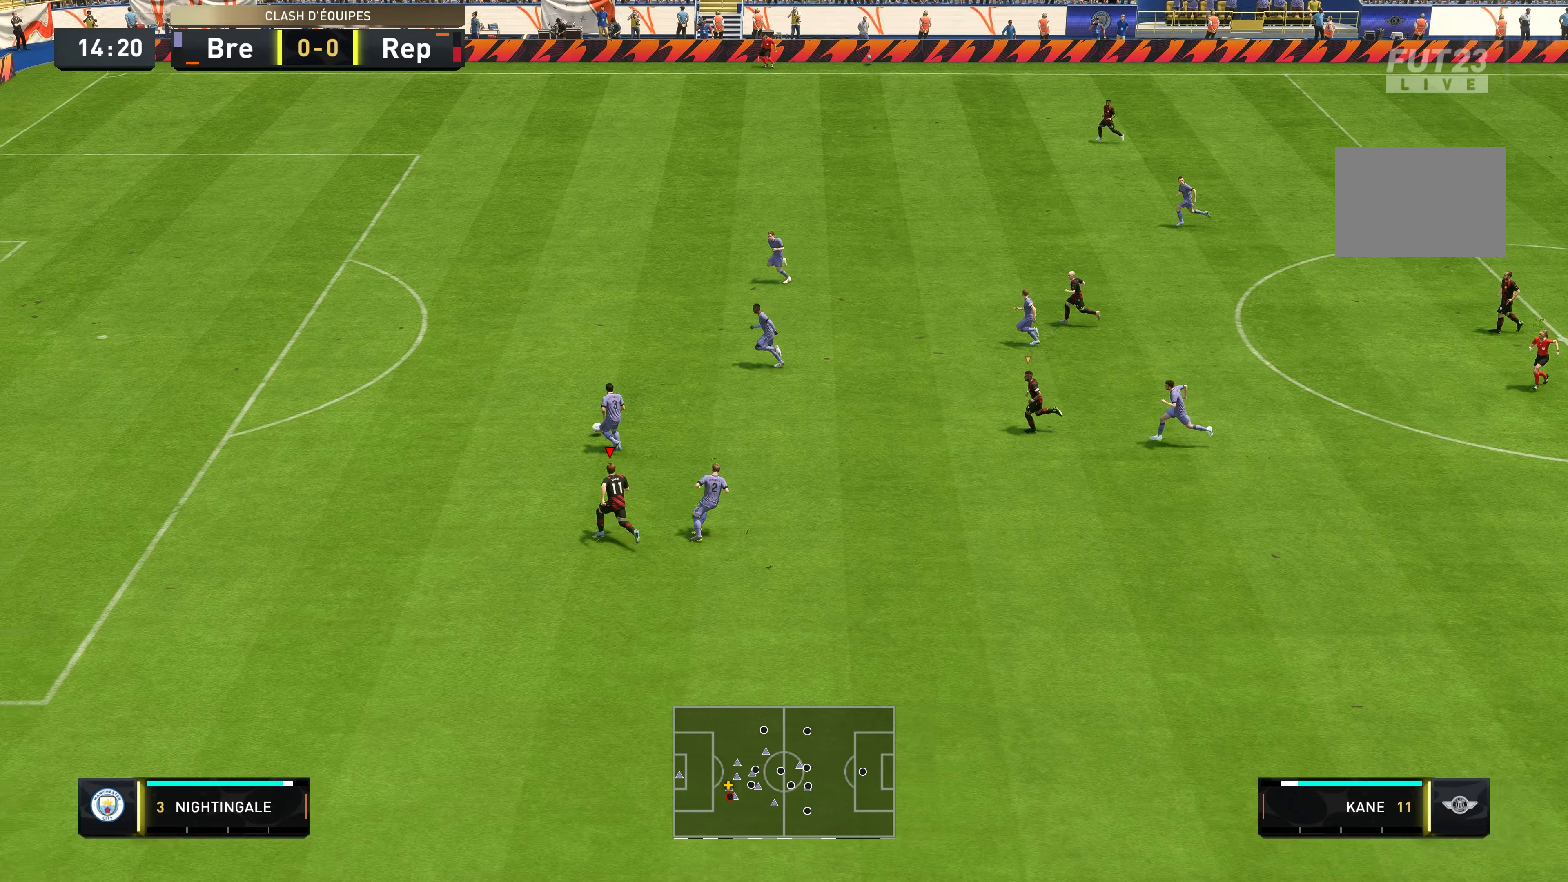
{"buttons": ["R2"], "left_stick": "up-left", "right_stick": "center", "events": []}
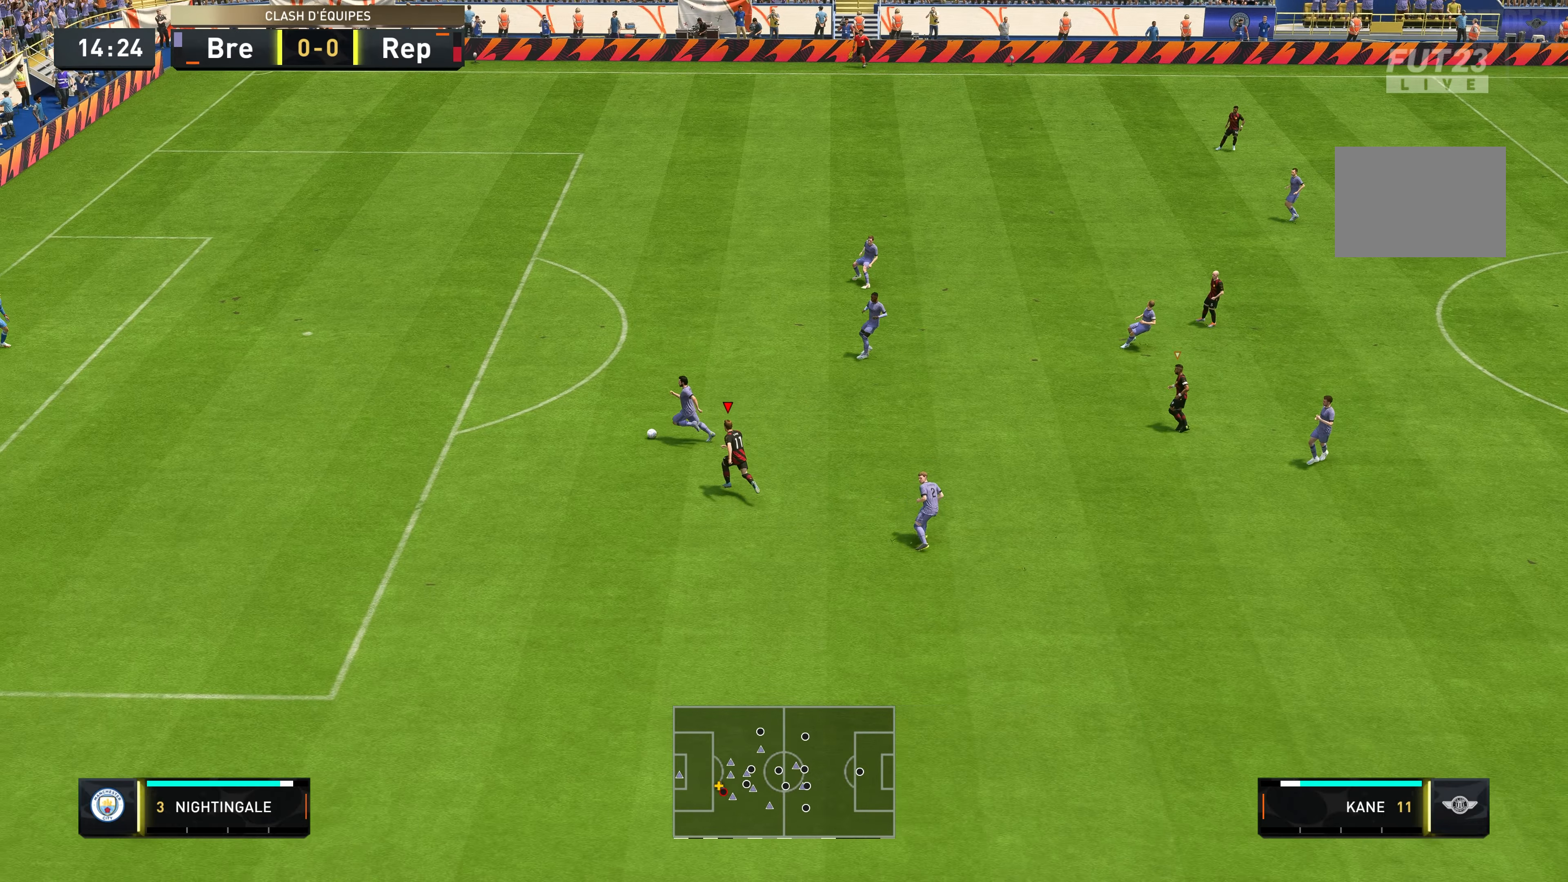
{"buttons": ["L2", "R2"], "left_stick": "left", "right_stick": "center", "events": [[216, "L2", "down"], [250, "left_stick", "left"], [266, "R2", "up"], [366, "R2", "down"]]}
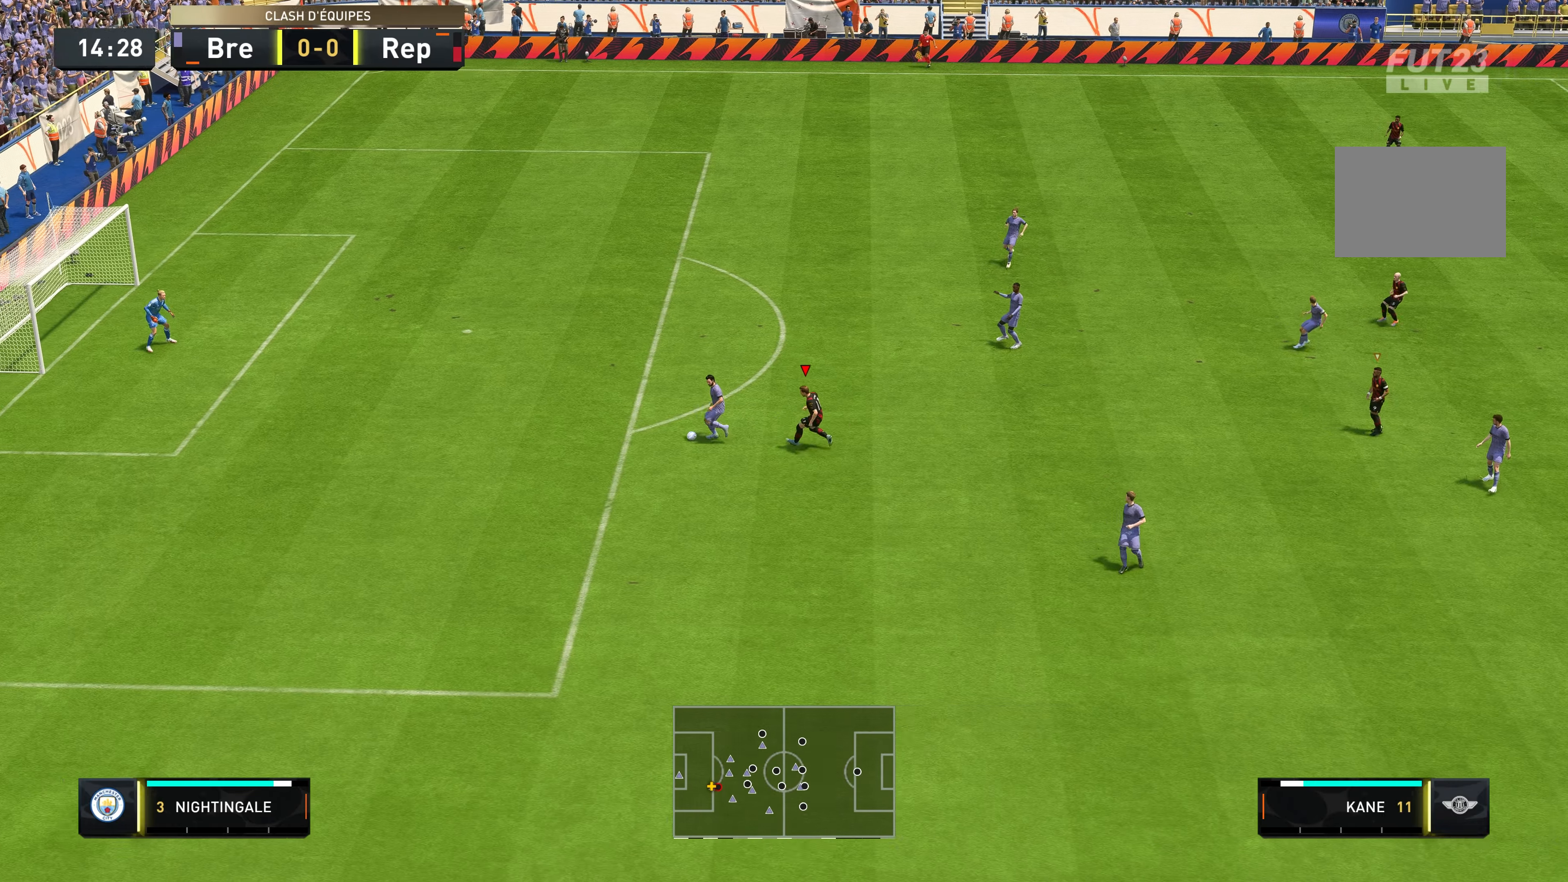
{"buttons": ["L2", "R2"], "left_stick": "down-left", "right_stick": "center", "events": [[116, "left_stick", "down-left"]]}
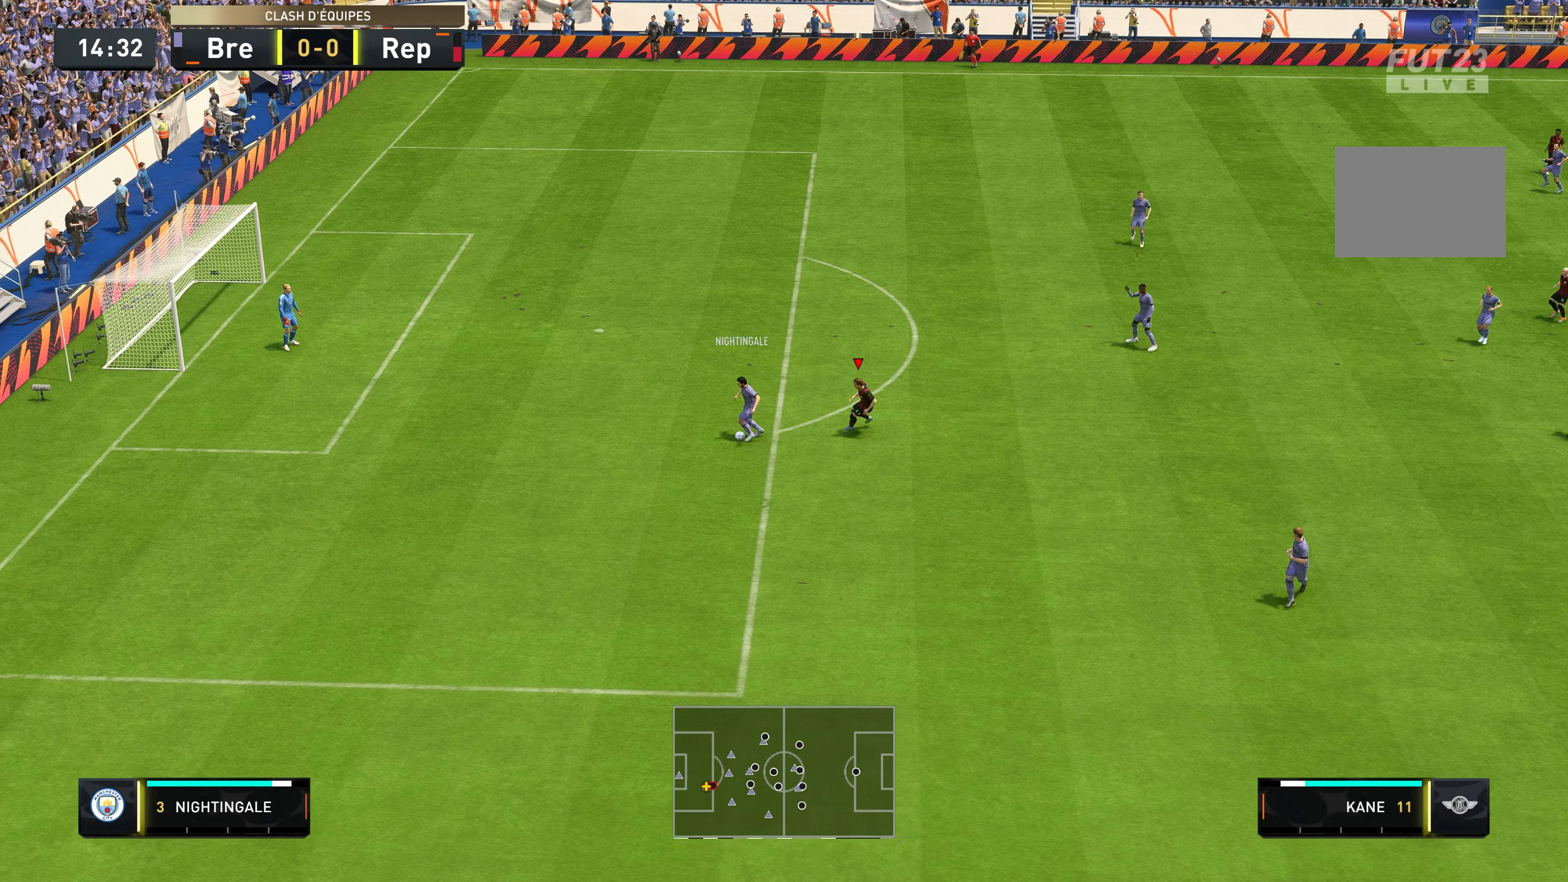
{"buttons": ["L2", "R2"], "left_stick": "left", "right_stick": "center", "events": [[316, "left_stick", "left"]]}
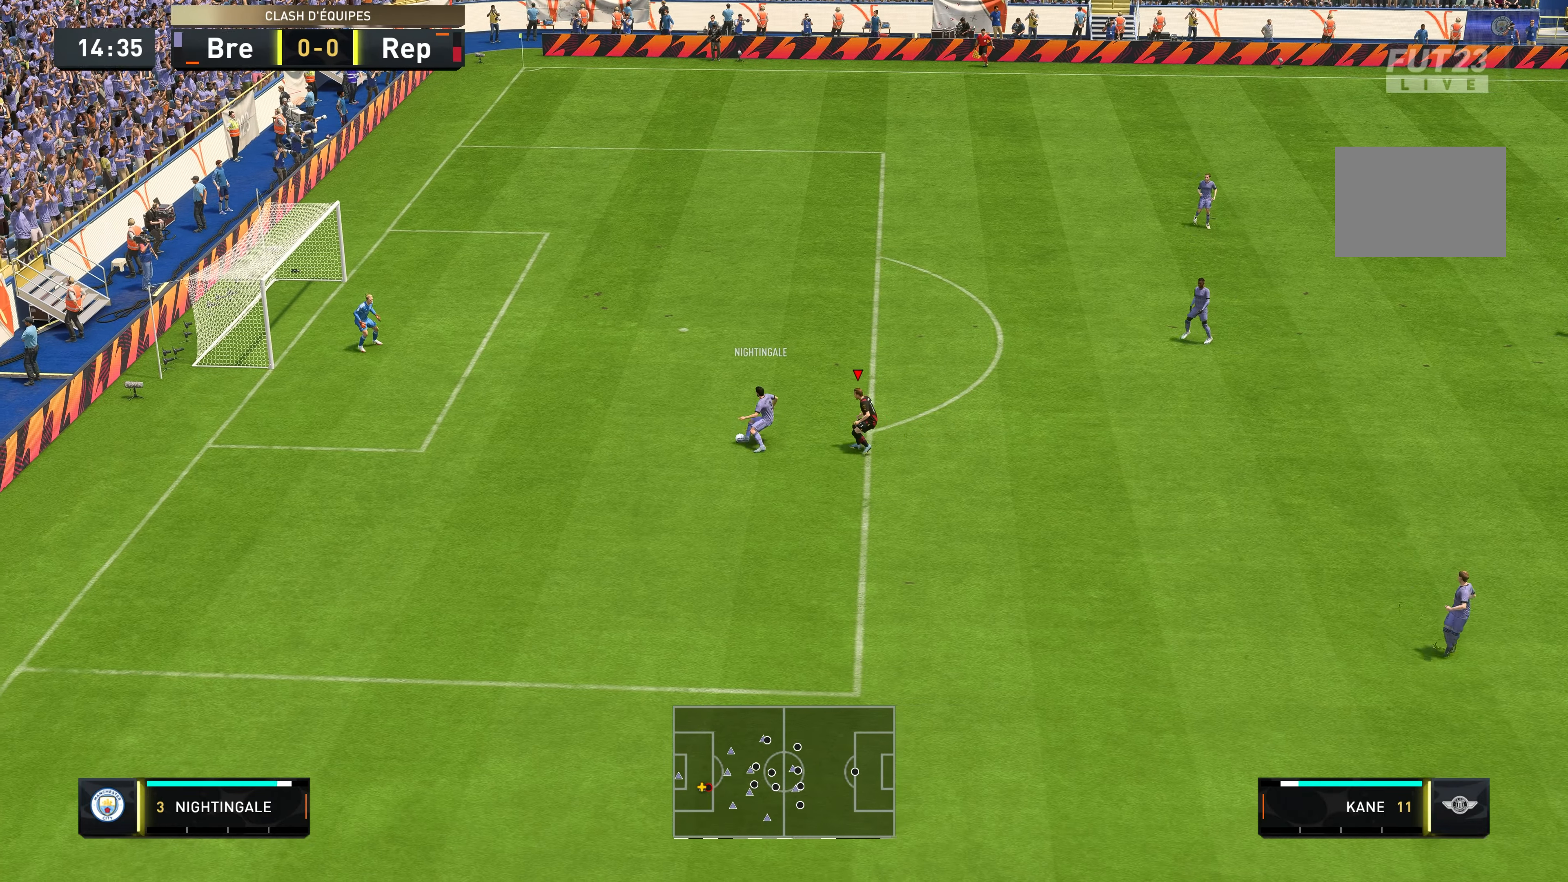
{"buttons": ["L2", "R2"], "left_stick": "up-left", "right_stick": "center", "events": [[116, "left_stick", "down-left"], [250, "left_stick", "up-left"]]}
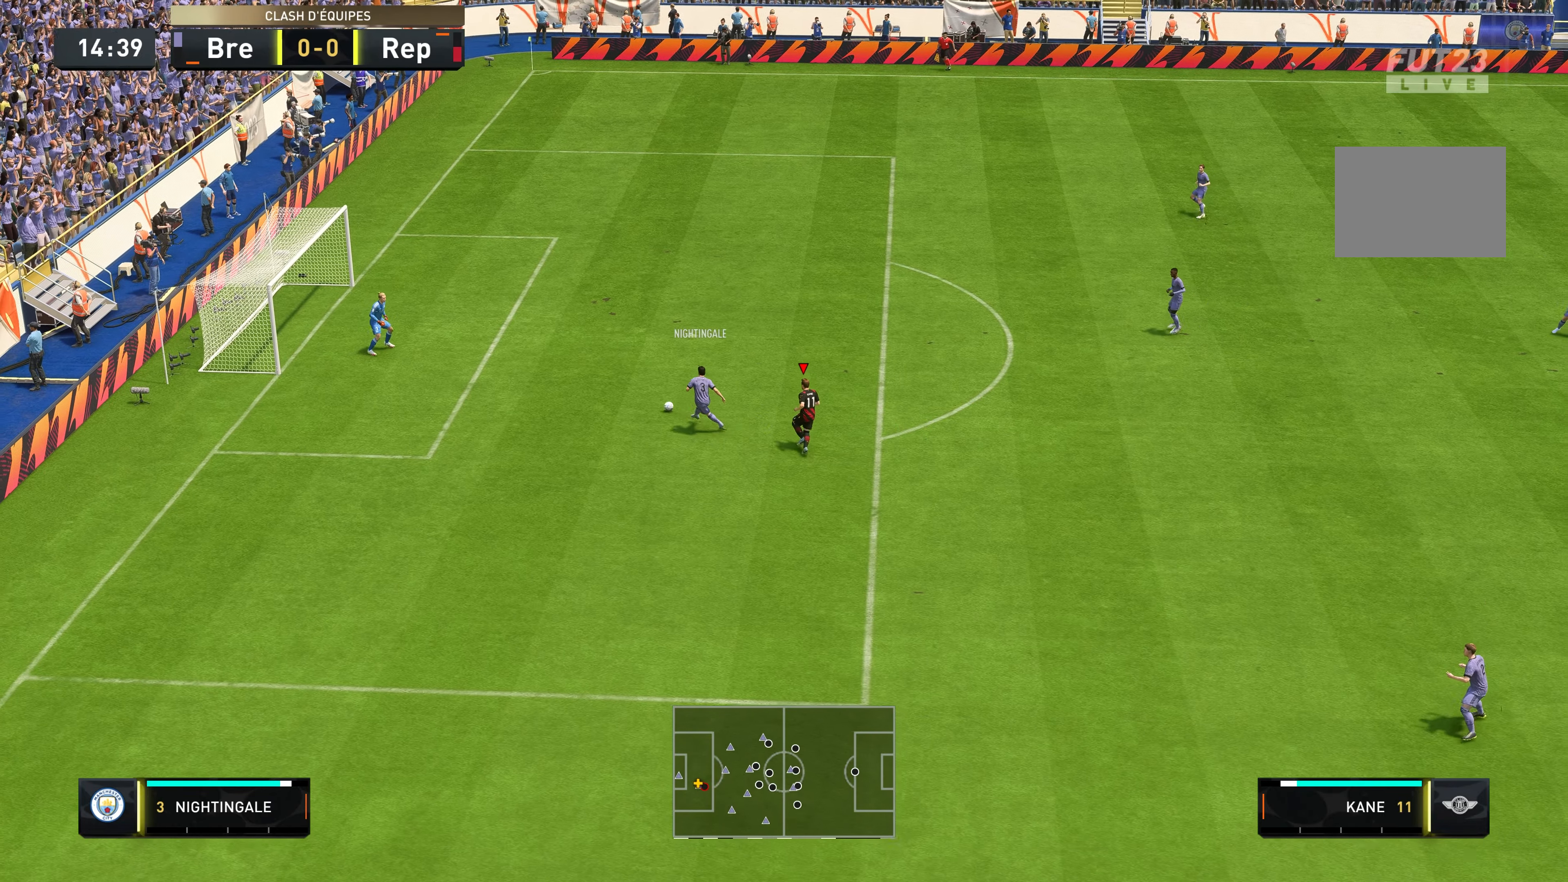
{"buttons": ["R2"], "left_stick": "up", "right_stick": "center", "events": [[216, "L2", "up"], [350, "left_stick", "up"]]}
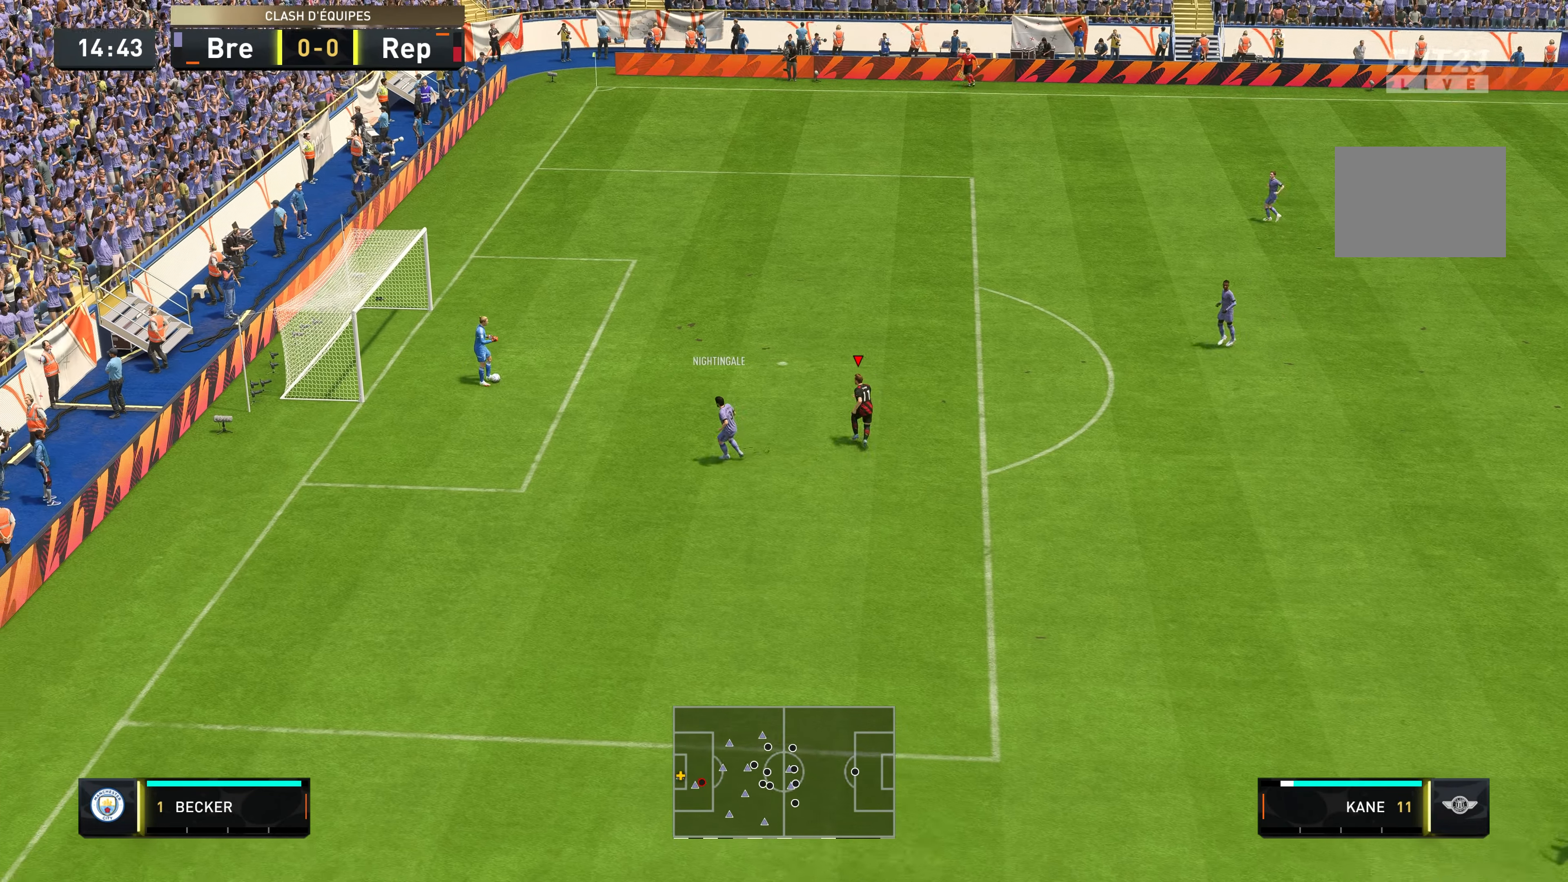
{"buttons": ["L2"], "left_stick": "up", "right_stick": "center", "events": [[66, "R2", "up"], [116, "left_stick", "up-left"], [216, "left_stick", "left"], [366, "L2", "down"], [416, "left_stick", "up"]]}
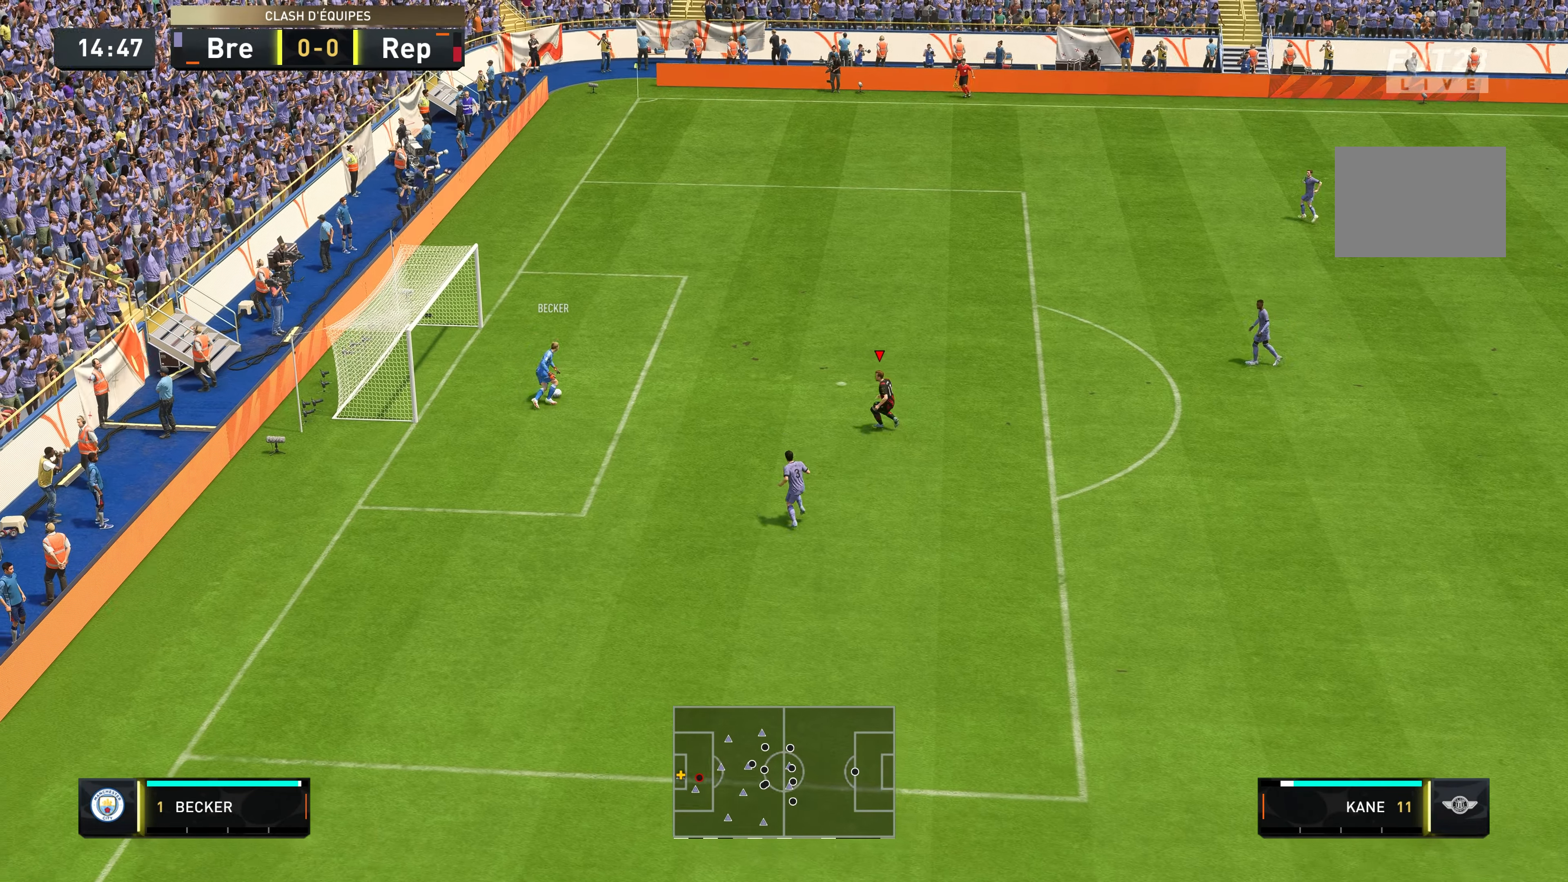
{"buttons": ["R2"], "left_stick": "up", "right_stick": "center", "events": [[100, "L2", "up"], [150, "left_stick", "up-left"], [166, "R2", "down"], [233, "L2", "down"], [350, "left_stick", "up"], [450, "L2", "up"]]}
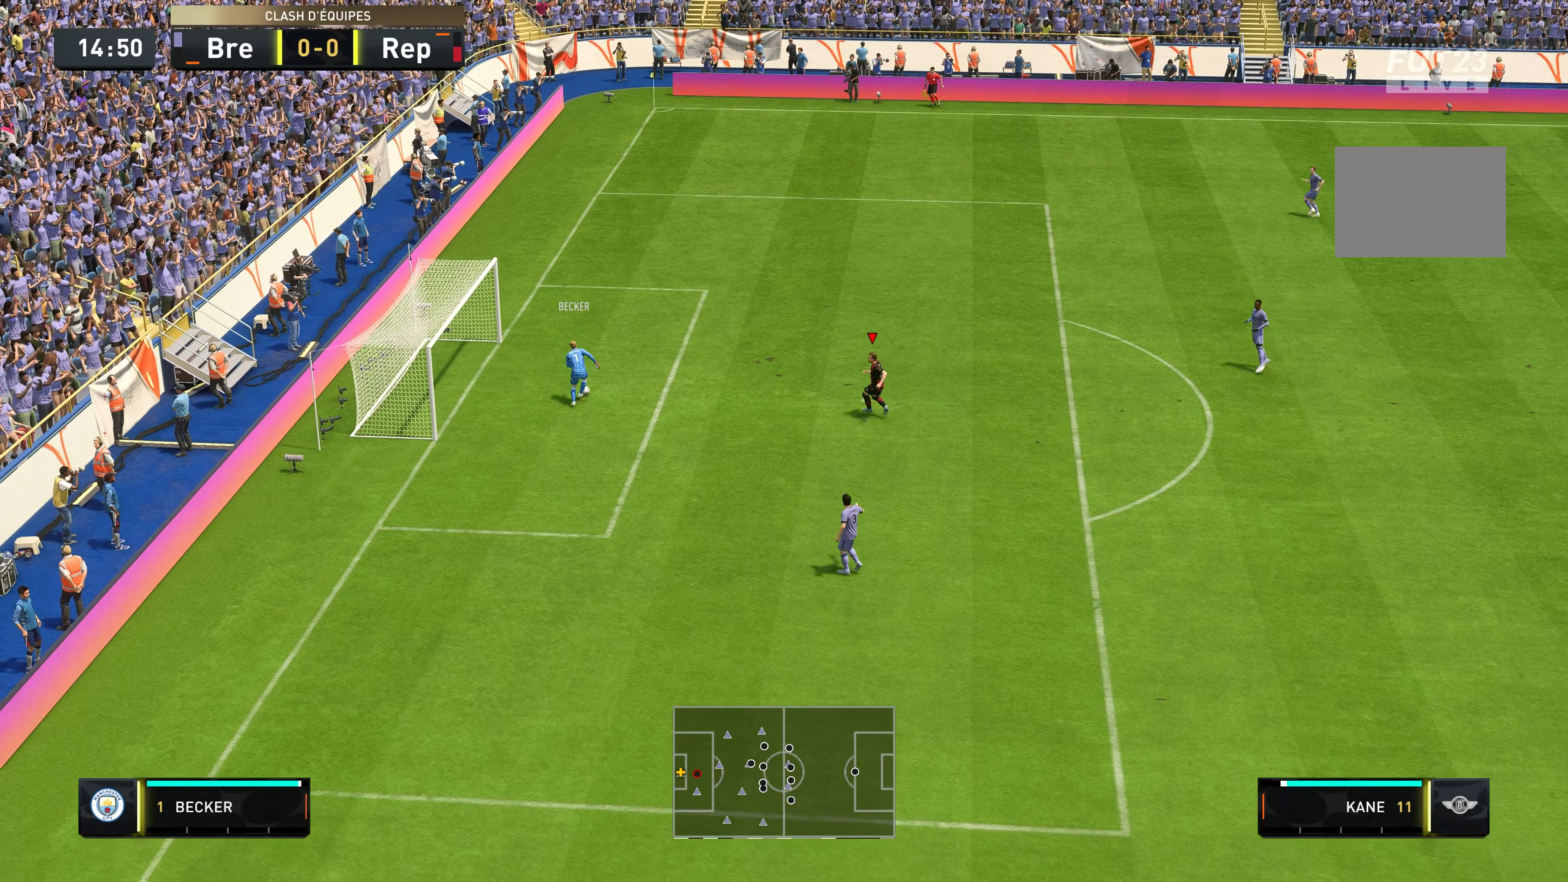
{"buttons": ["R2"], "left_stick": "up-left", "right_stick": "center", "events": [[117, "left_stick", "up-left"]]}
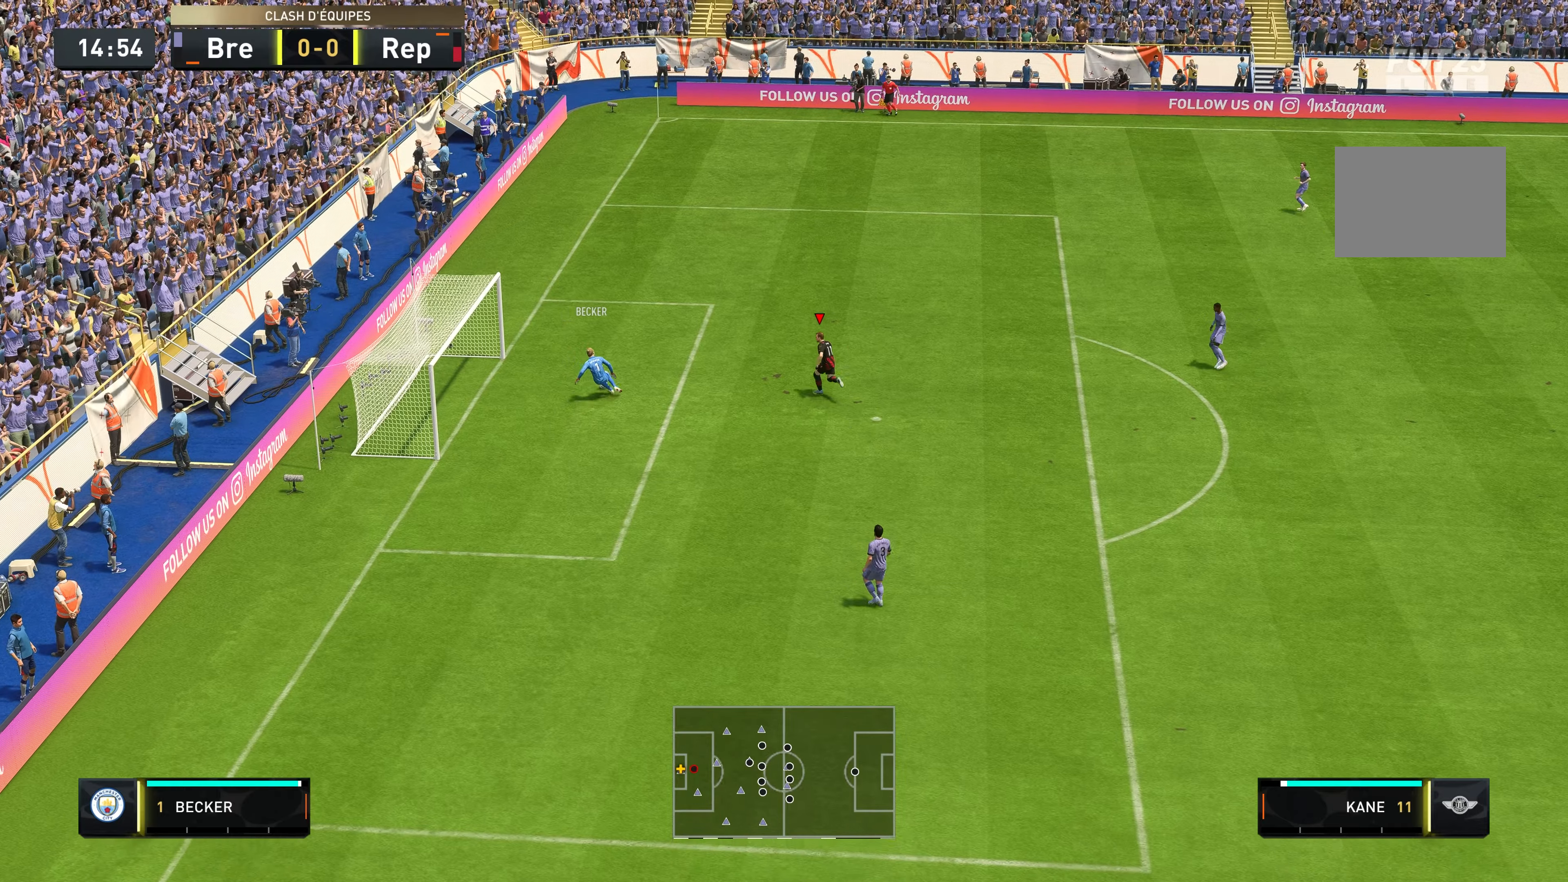
{"buttons": ["L2", "R2"], "left_stick": "down-left", "right_stick": "center", "events": [[283, "L2", "down"], [300, "R2", "up"], [417, "left_stick", "down-left"], [483, "R2", "down"]]}
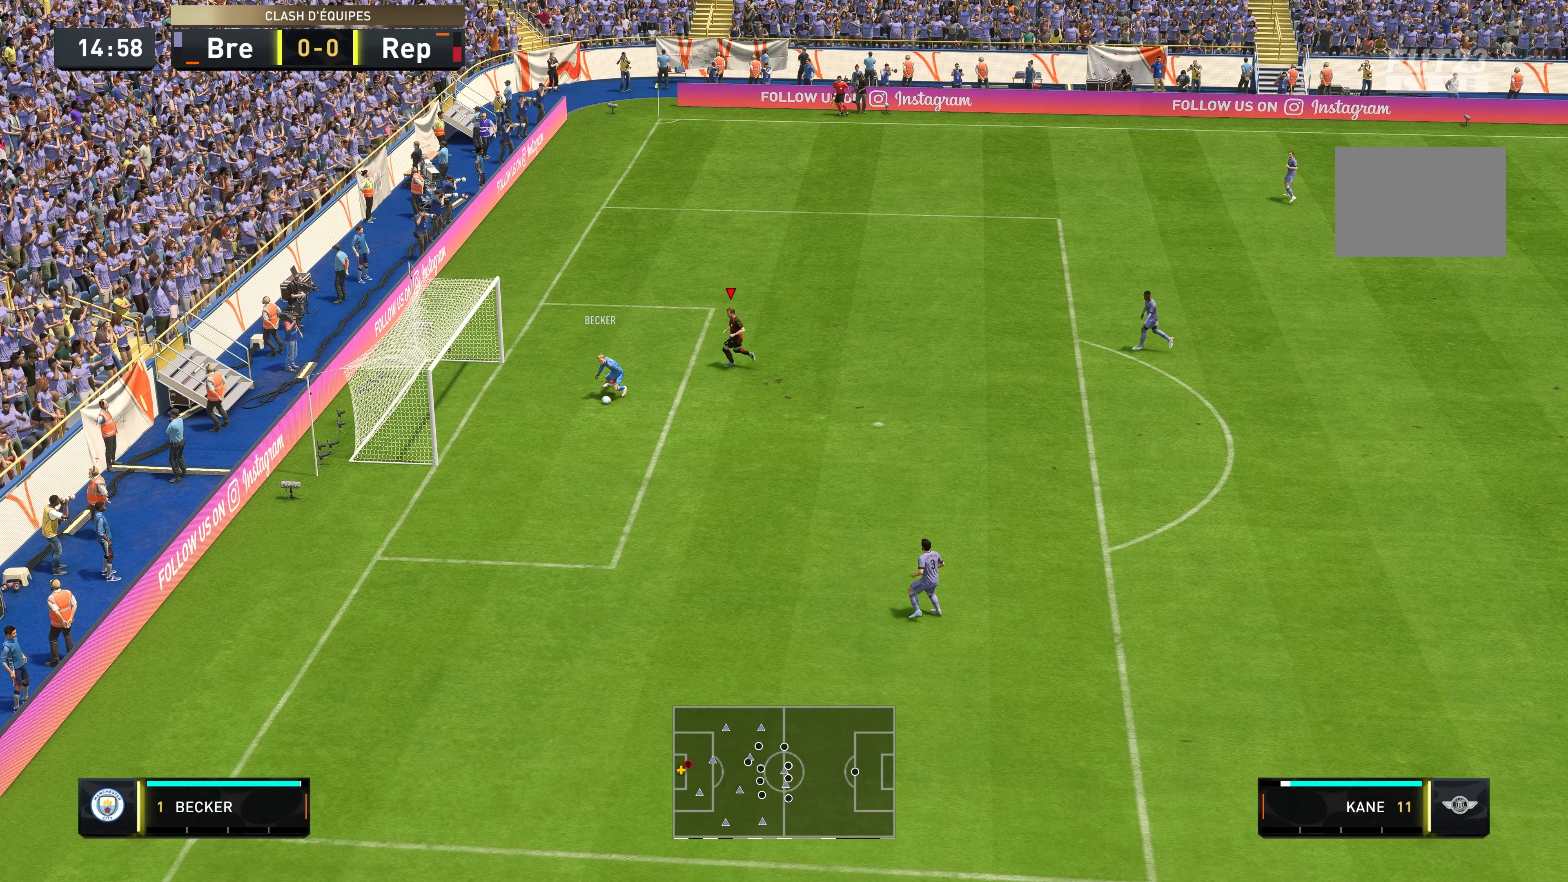
{"buttons": ["R2"], "left_stick": "down", "right_stick": "center", "events": [[117, "left_stick", "down"], [417, "L2", "up"]]}
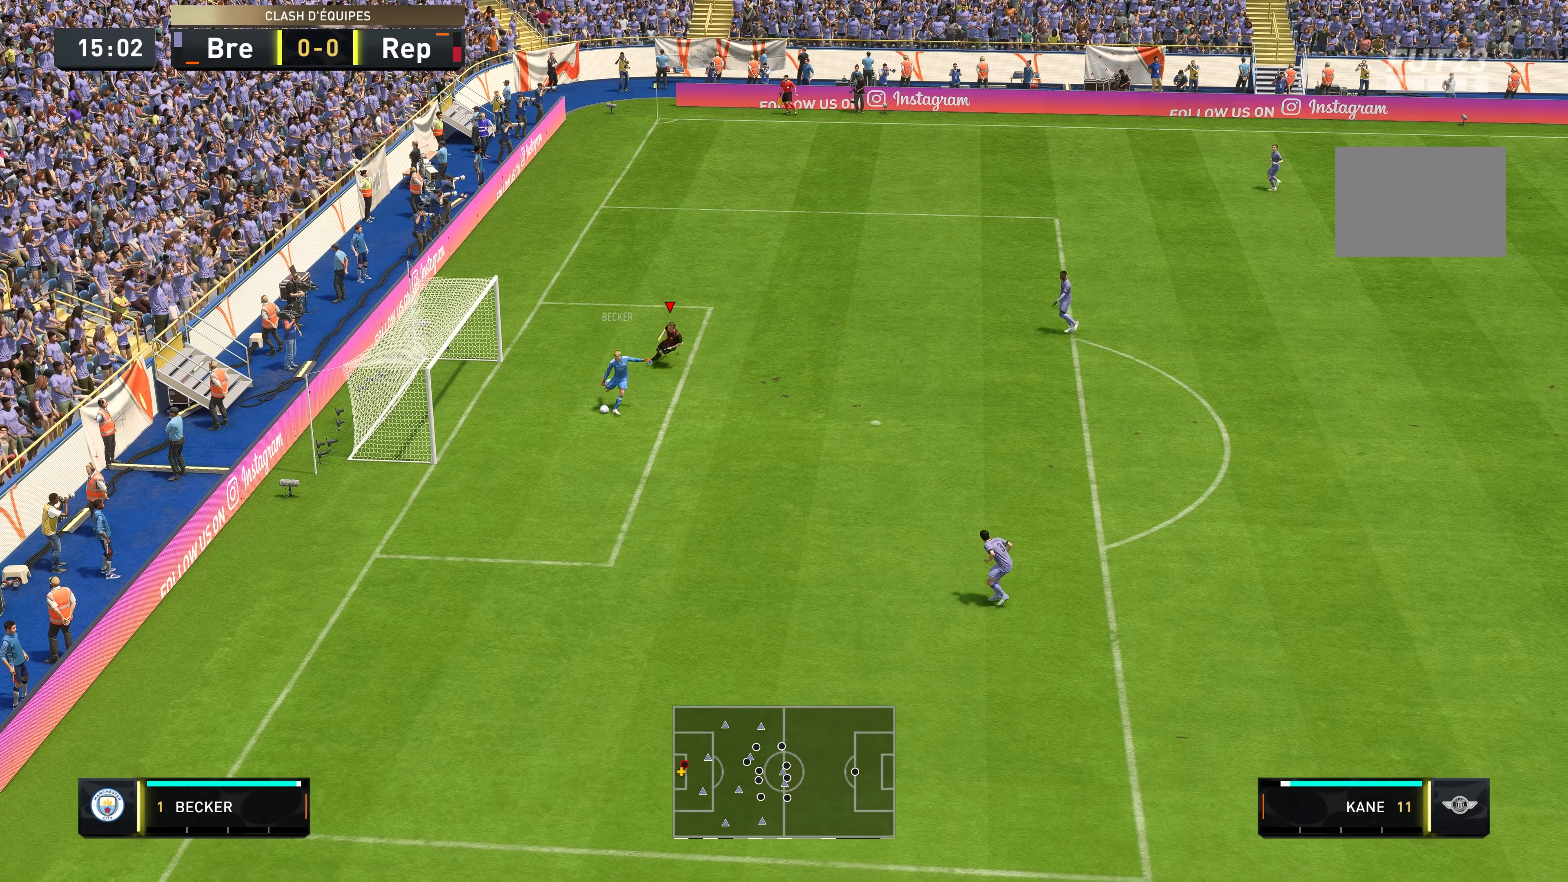
{"buttons": ["R2"], "left_stick": "down", "right_stick": "center", "events": []}